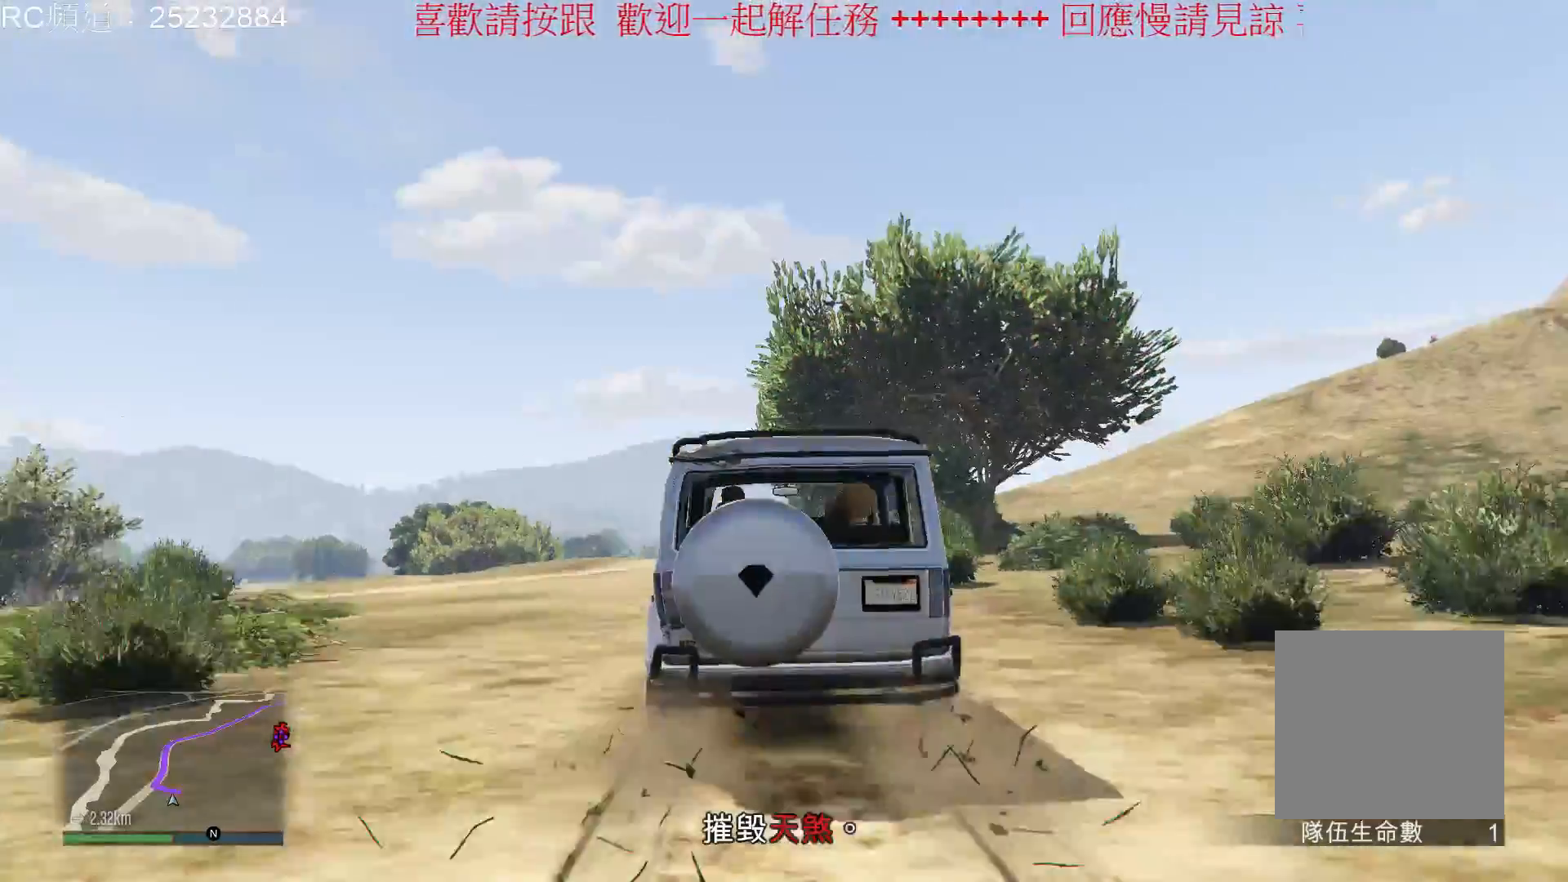
Gameplay with a controller (Xbox layout); each line is a JSON object with the inputs held at the frame after it. "events" lists button and stick changes between this image and that frame as [ms after this image, input, new state], when the widget could be followed in between. Not read: L3 R3.
{"buttons": ["R2"], "left_stick": "center", "right_stick": "center", "events": []}
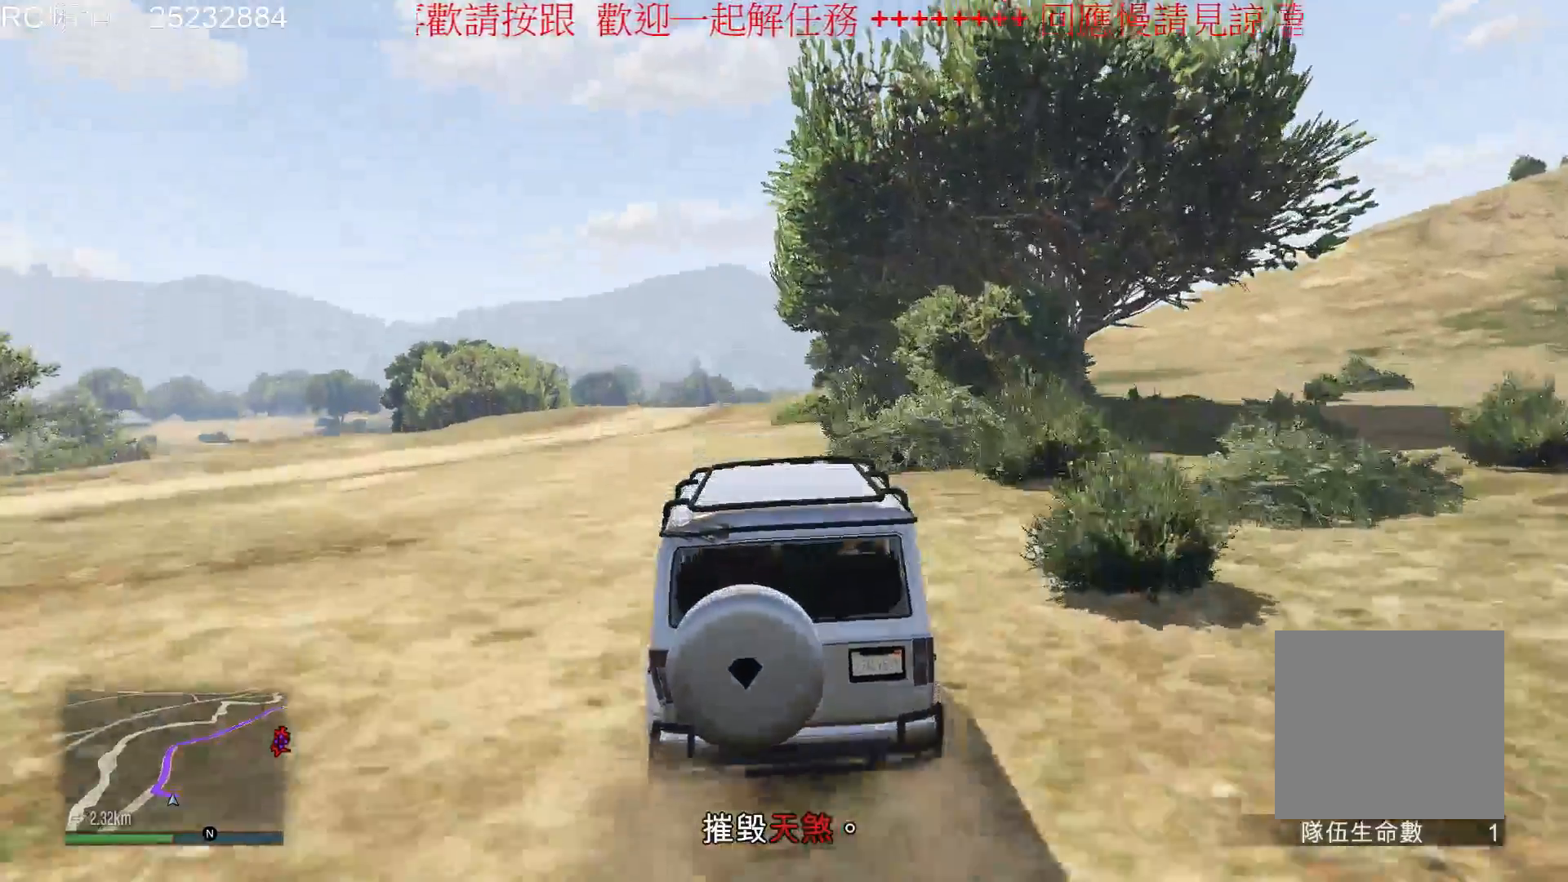
{"buttons": ["R2"], "left_stick": "center", "right_stick": "center", "events": []}
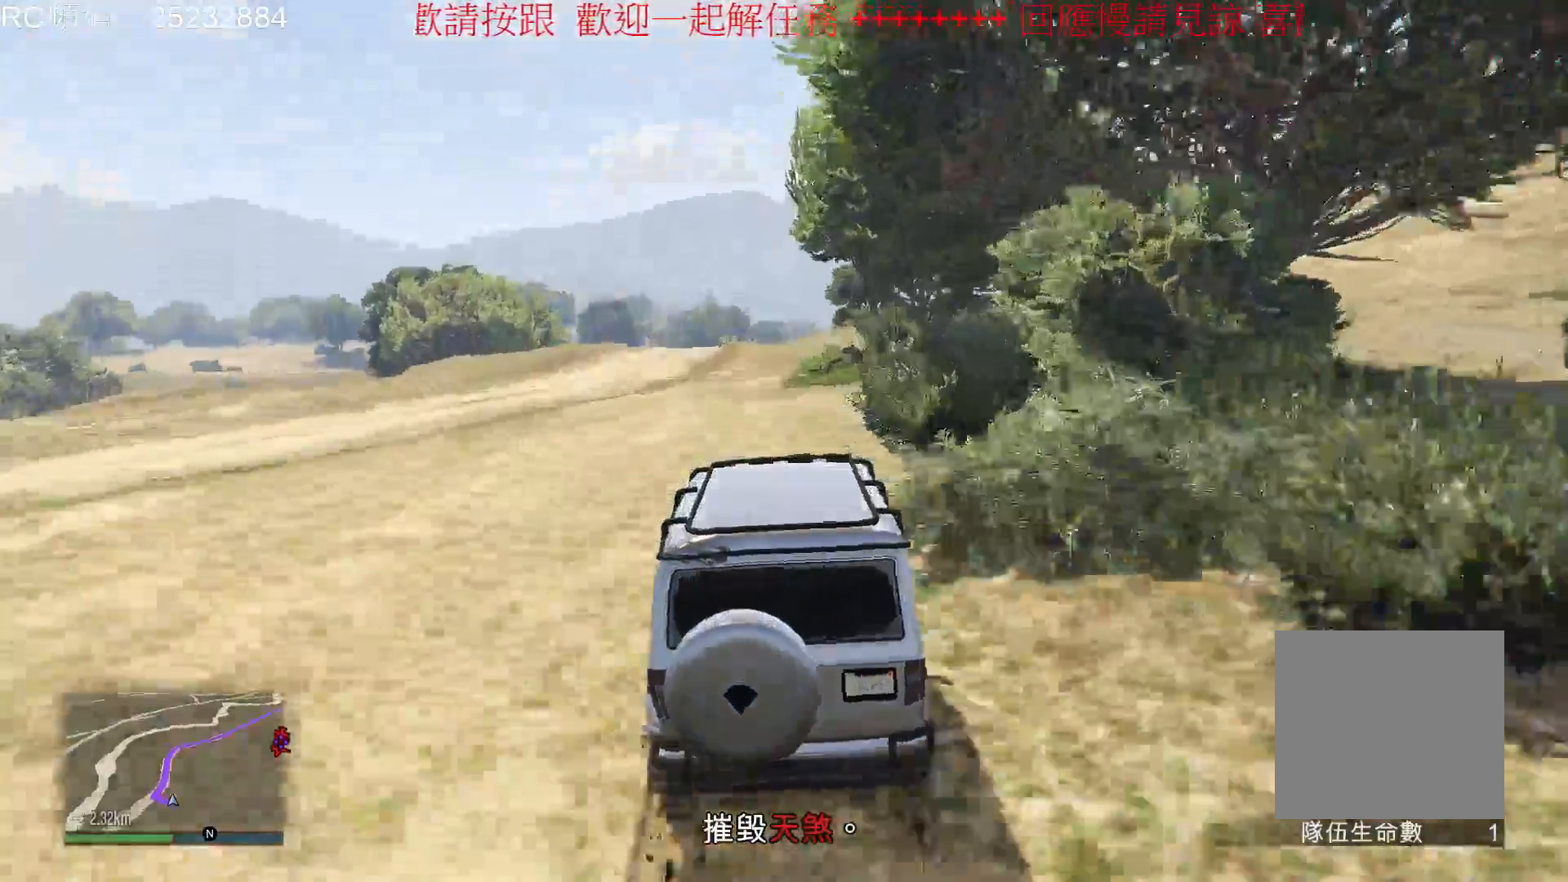
{"buttons": ["R2"], "left_stick": "center", "right_stick": "center", "events": [[133, "left_stick", "left"], [333, "left_stick", "center"]]}
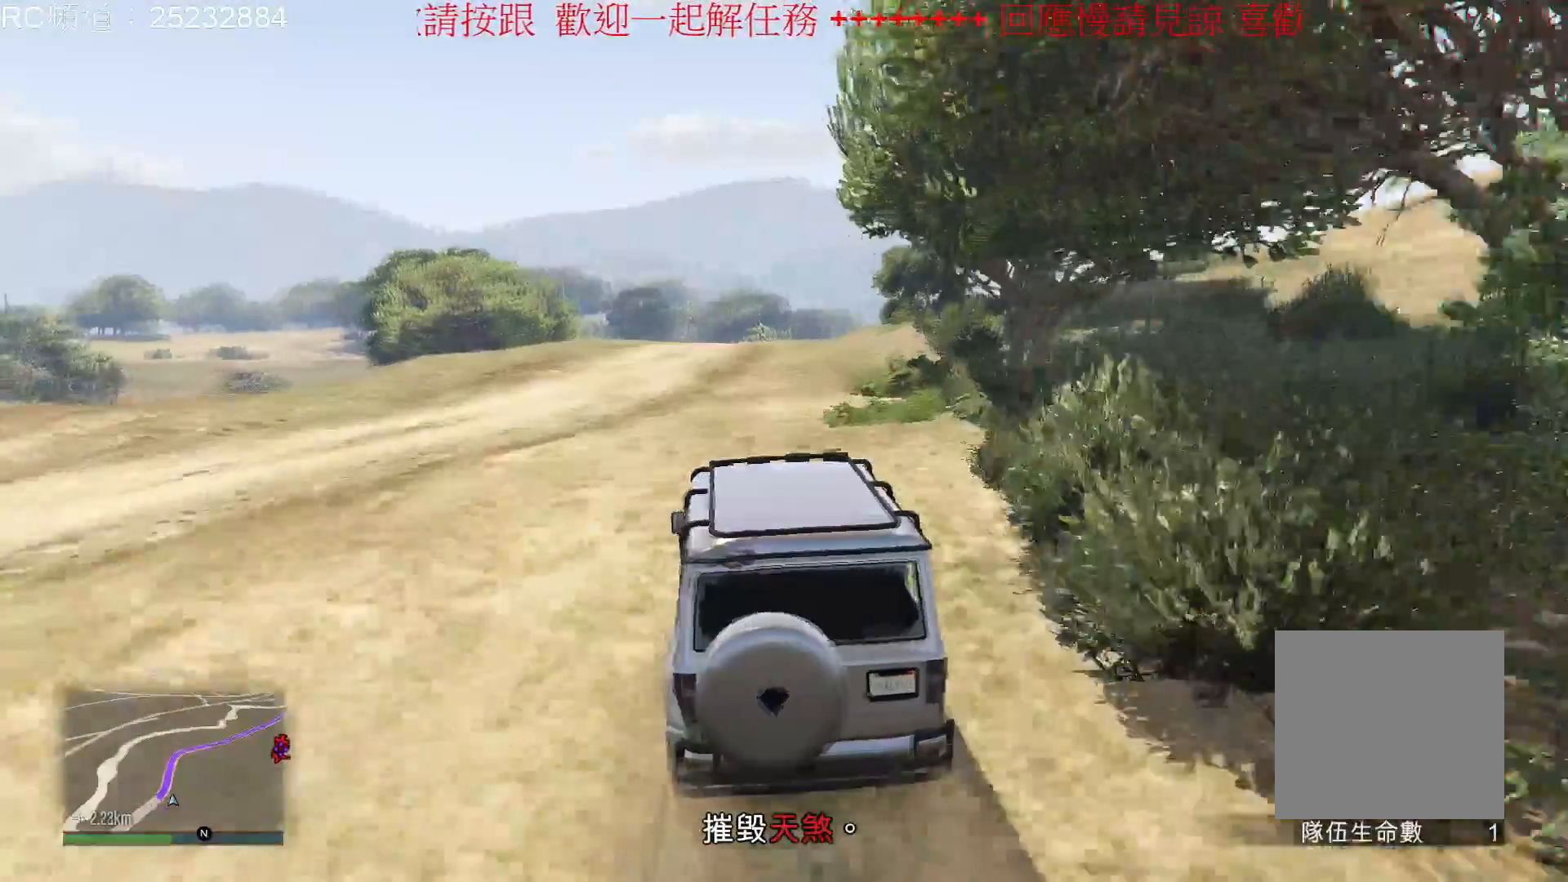
{"buttons": ["R2"], "left_stick": "center", "right_stick": "center", "events": [[100, "left_stick", "right"], [333, "left_stick", "center"]]}
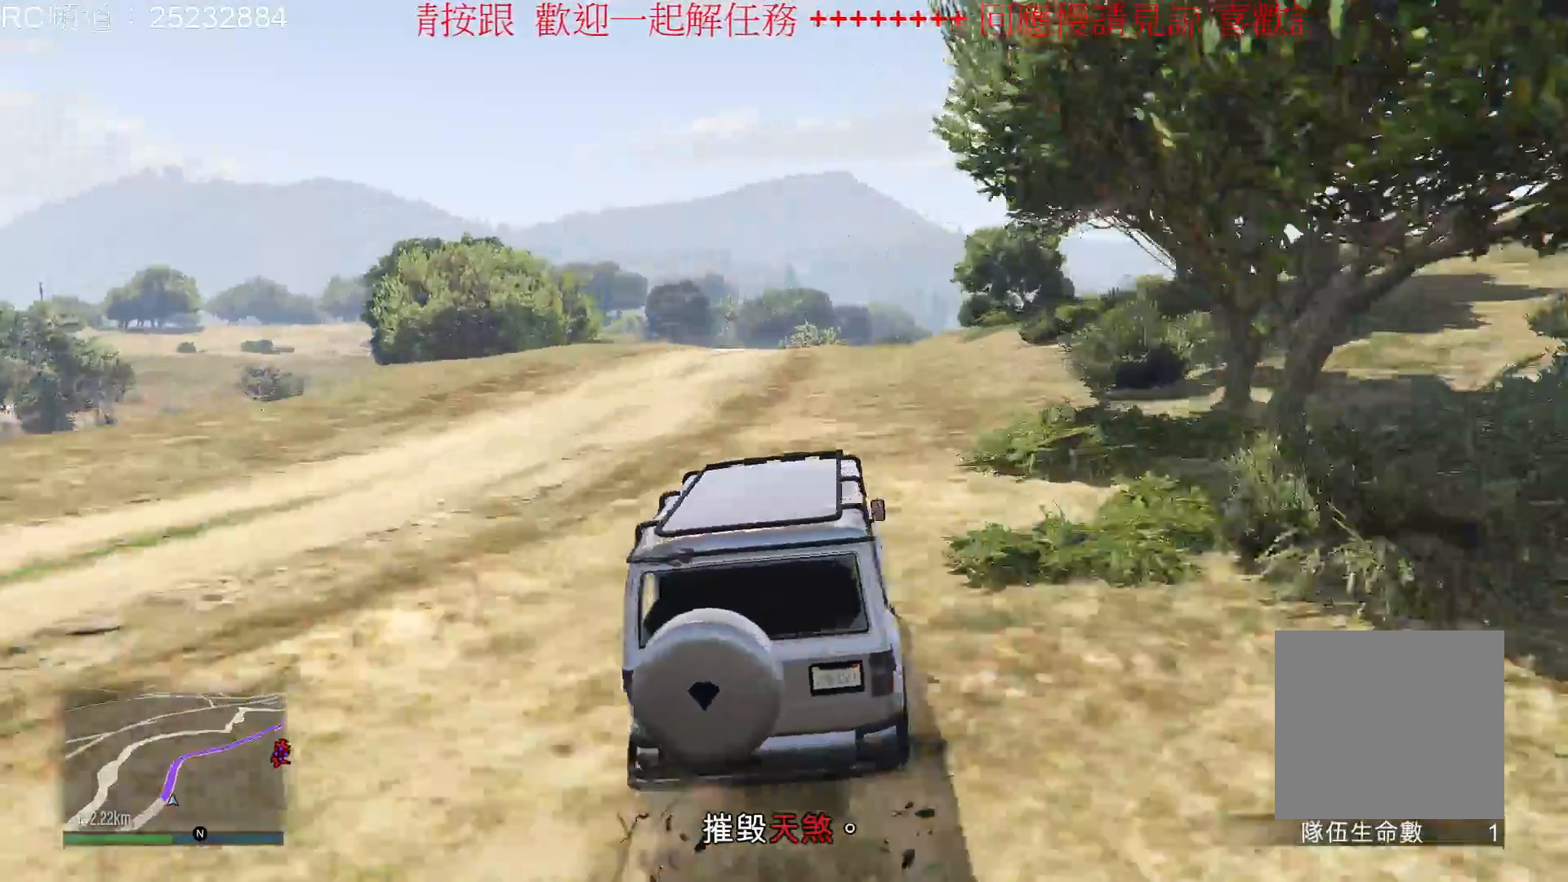
{"buttons": ["R2"], "left_stick": "center", "right_stick": "center", "events": [[233, "left_stick", "right"], [400, "left_stick", "center"]]}
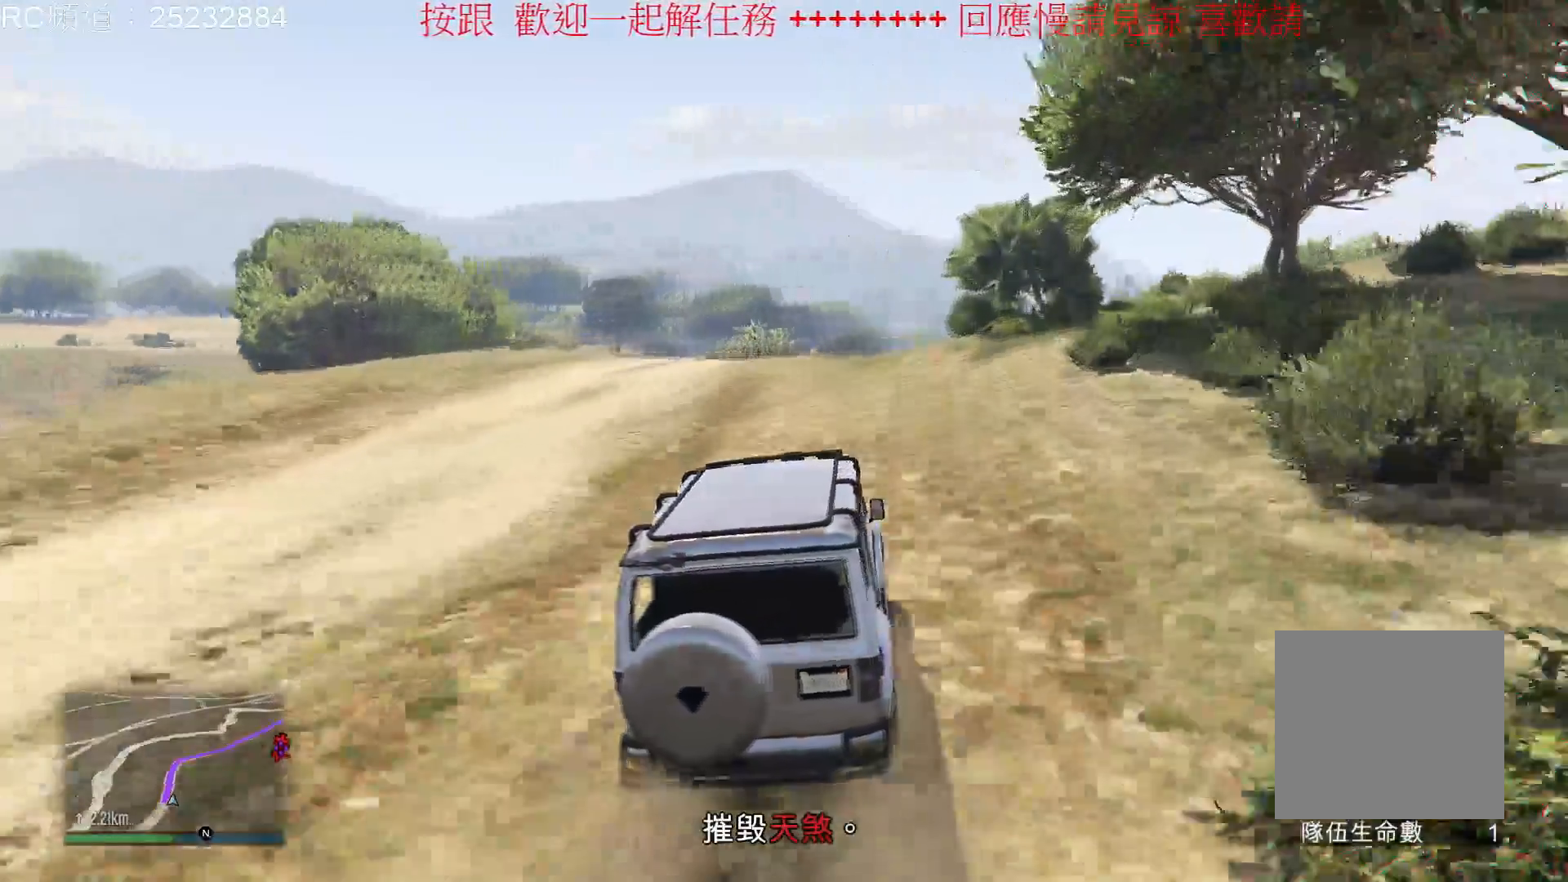
{"buttons": [], "left_stick": "center", "right_stick": "center", "events": [[200, "left_stick", "right"], [400, "R2", "up"], [400, "left_stick", "center"]]}
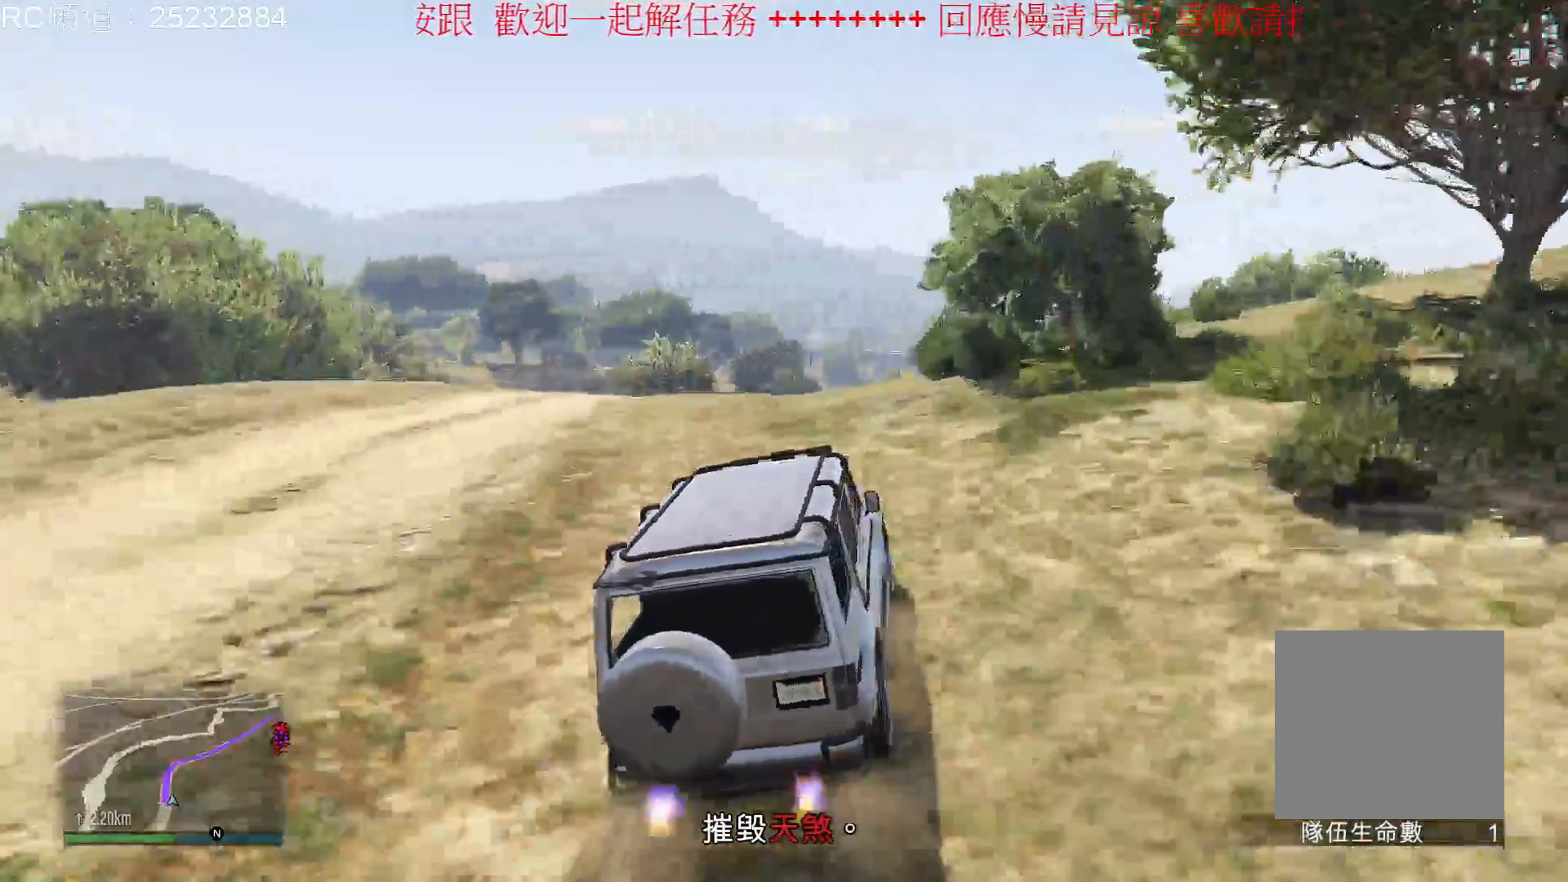
{"buttons": [], "left_stick": "center", "right_stick": "center", "events": [[233, "left_stick", "right"], [433, "left_stick", "center"]]}
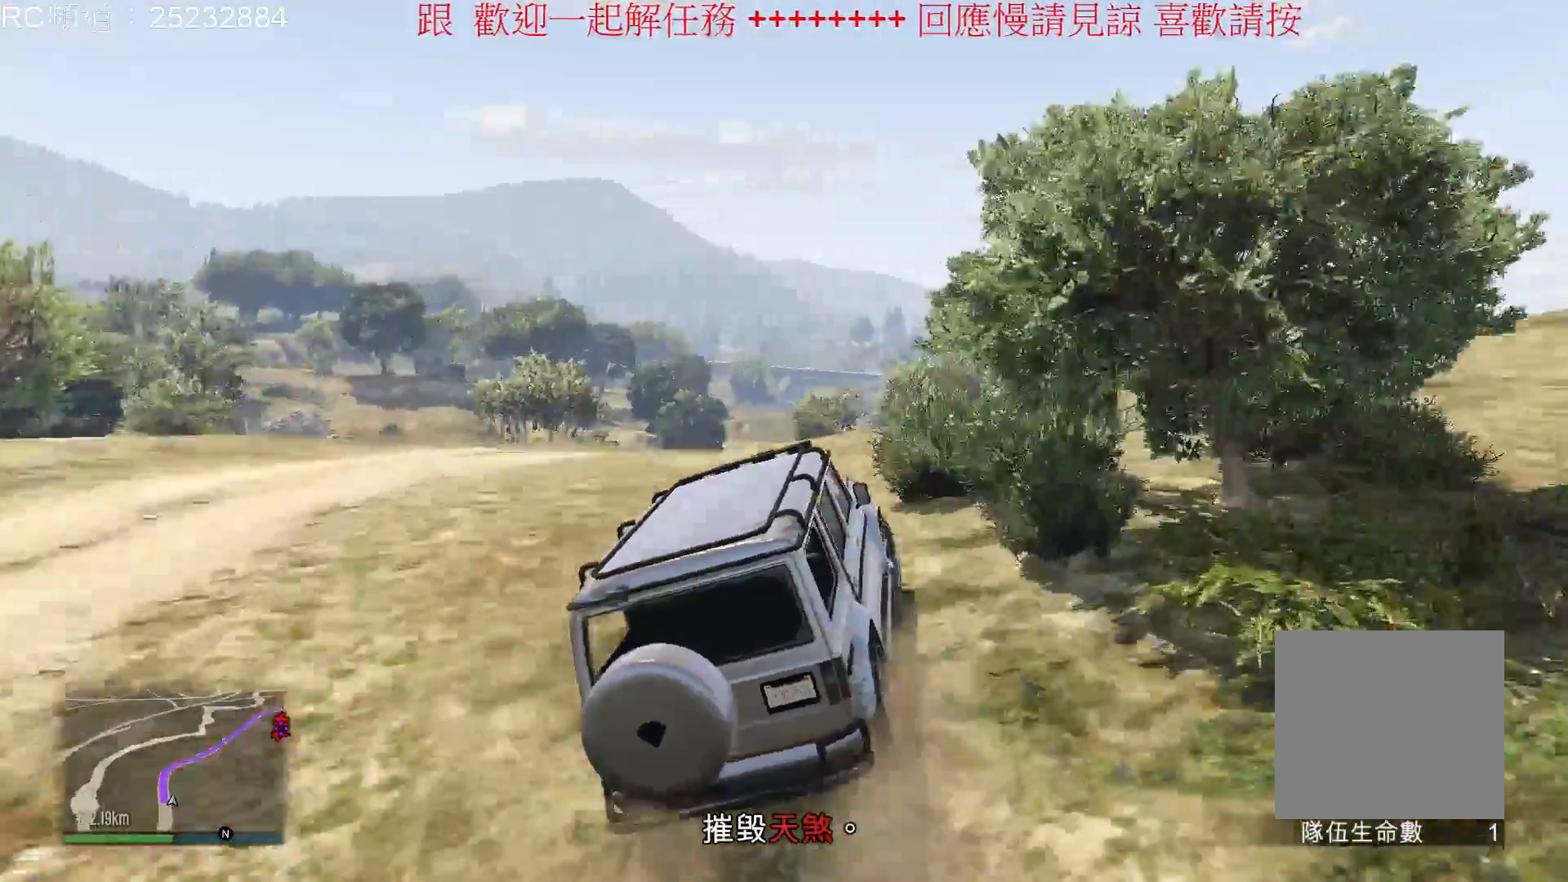
{"buttons": [], "left_stick": "right", "right_stick": "center", "events": [[167, "left_stick", "right"]]}
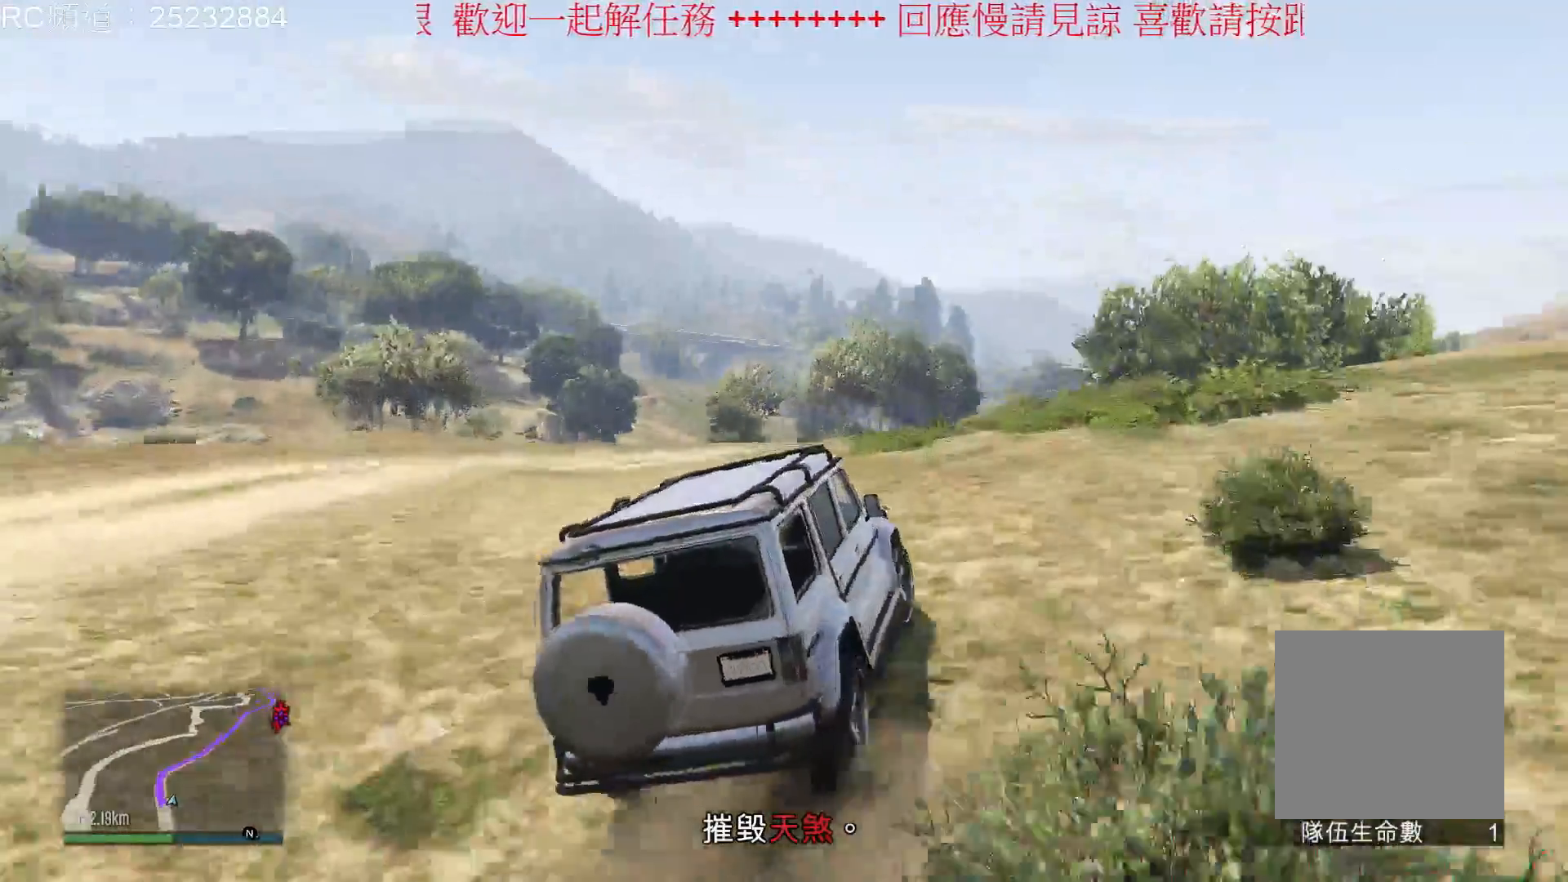
{"buttons": ["R2"], "left_stick": "center", "right_stick": "center", "events": [[133, "R2", "down"], [233, "left_stick", "center"]]}
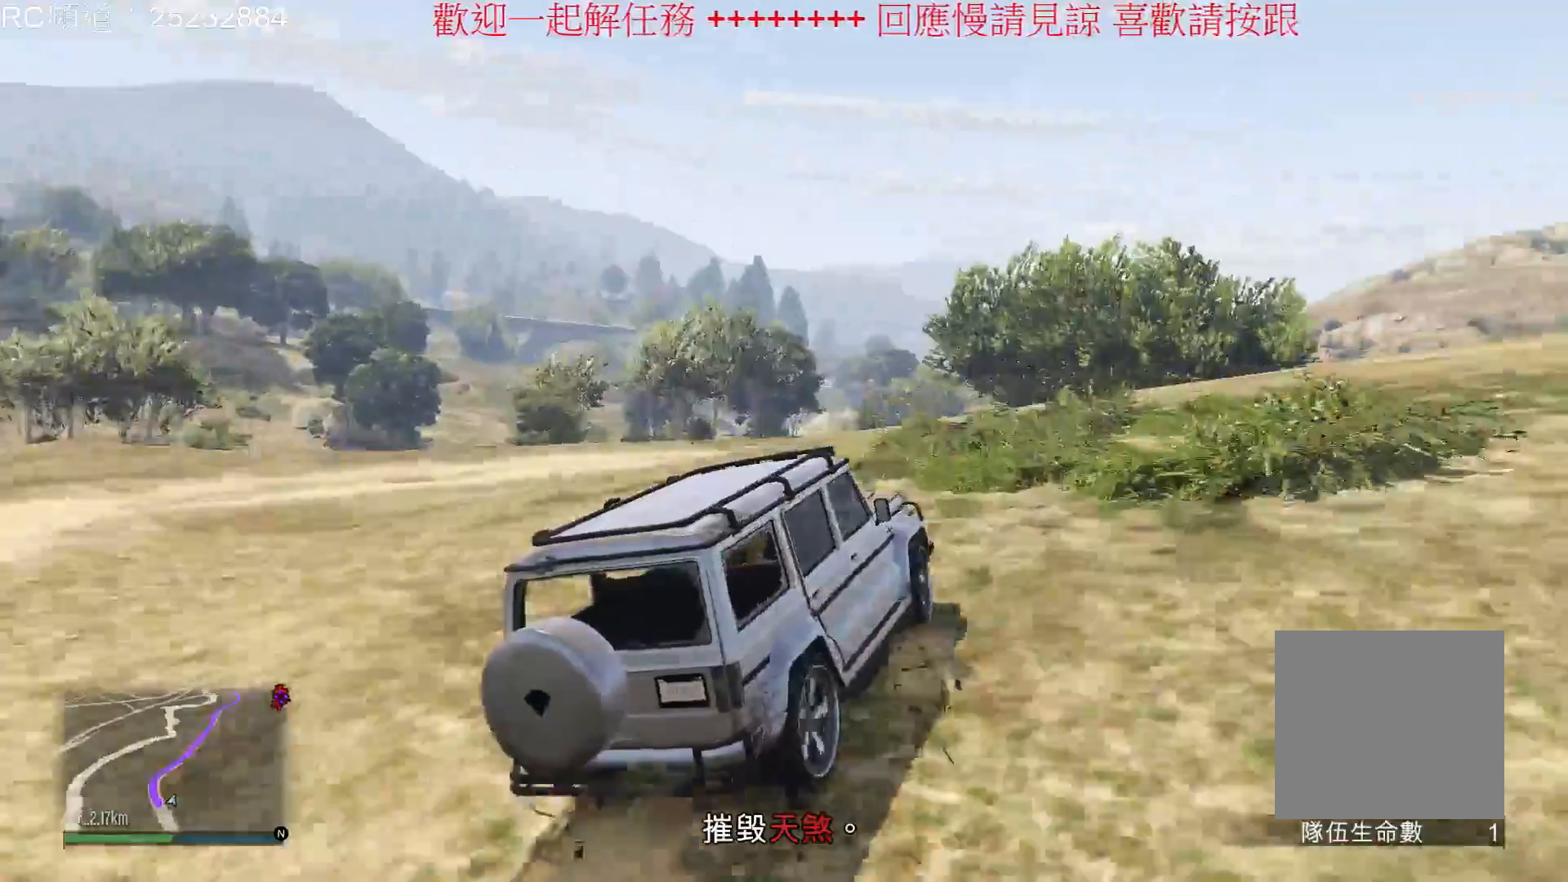
{"buttons": ["R2"], "left_stick": "center", "right_stick": "center", "events": []}
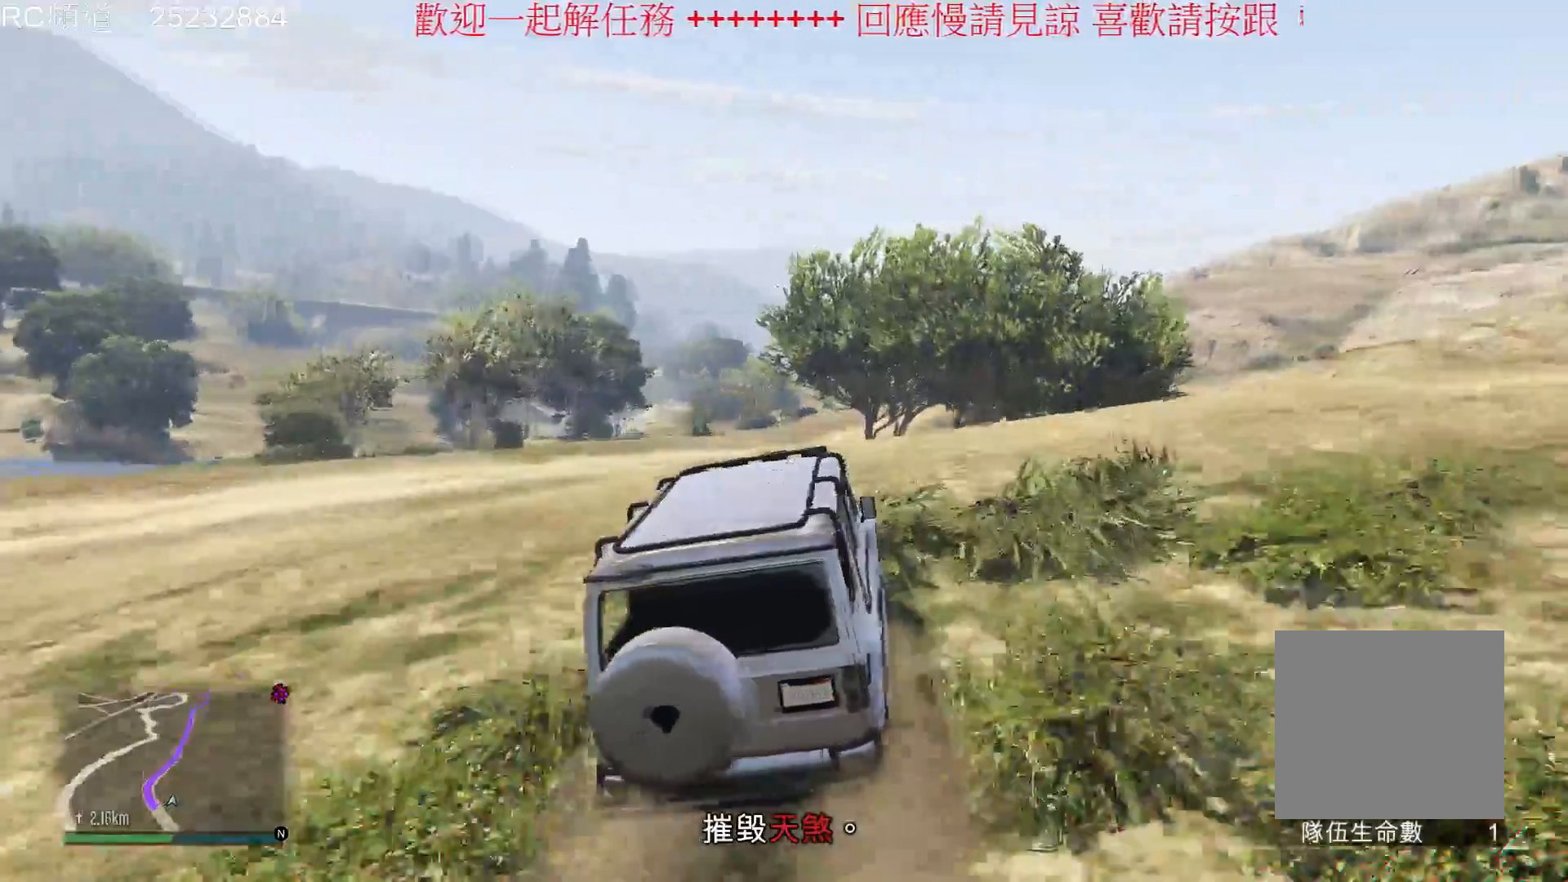
{"buttons": [], "left_stick": "right", "right_stick": "center", "events": [[33, "left_stick", "right"], [167, "R2", "up"]]}
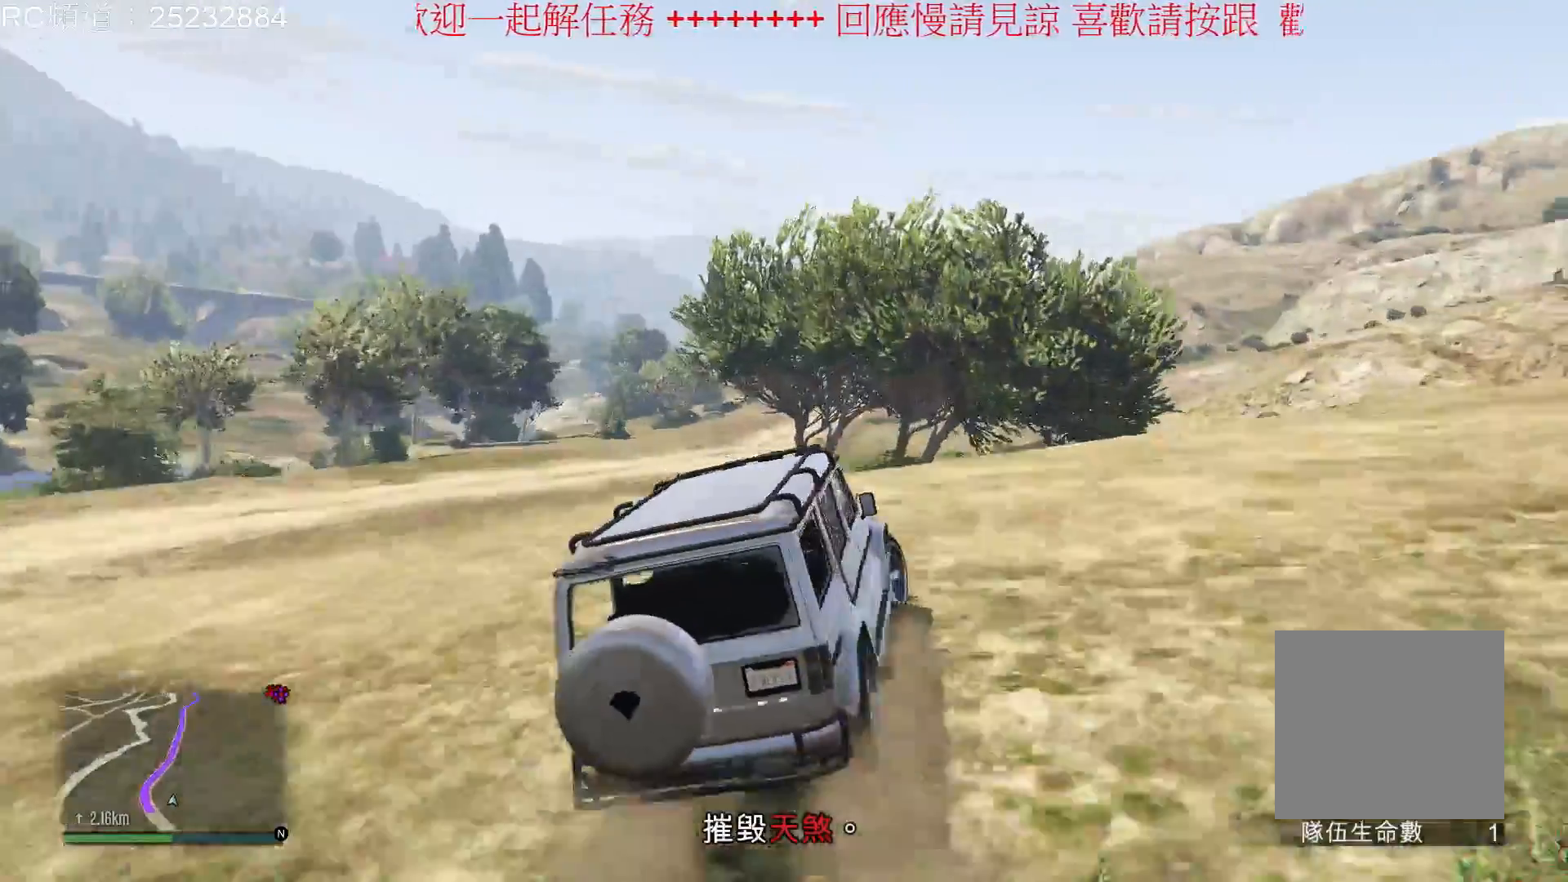
{"buttons": ["R2"], "left_stick": "right", "right_stick": "center", "events": [[33, "left_stick", "center"], [133, "left_stick", "left"], [167, "R2", "down"], [267, "left_stick", "center"], [367, "left_stick", "right"]]}
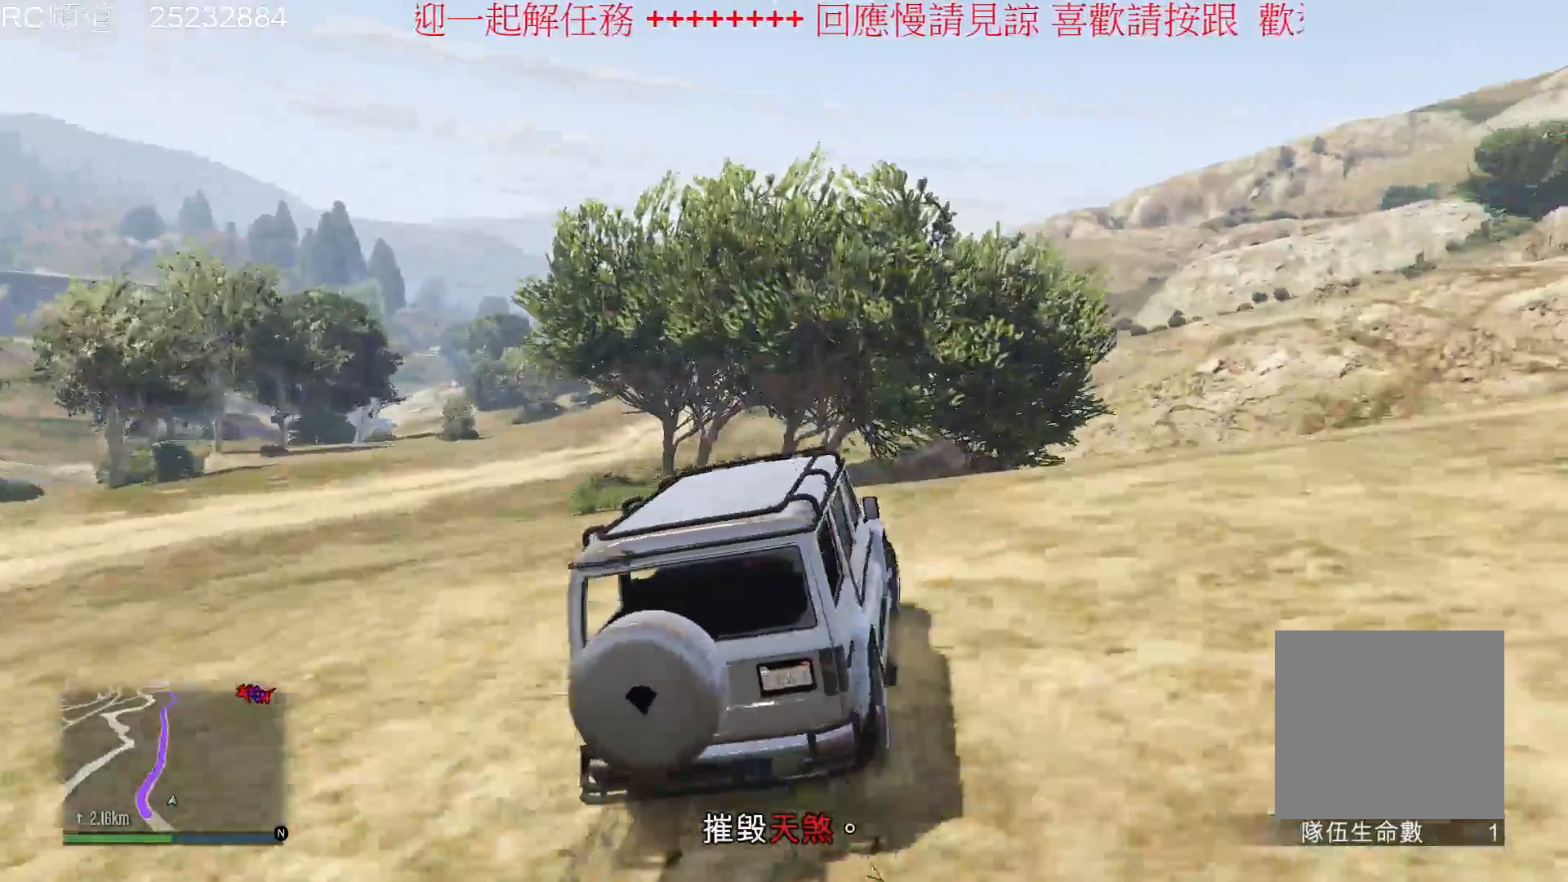
{"buttons": ["R2"], "left_stick": "center", "right_stick": "center", "events": [[400, "left_stick", "center"]]}
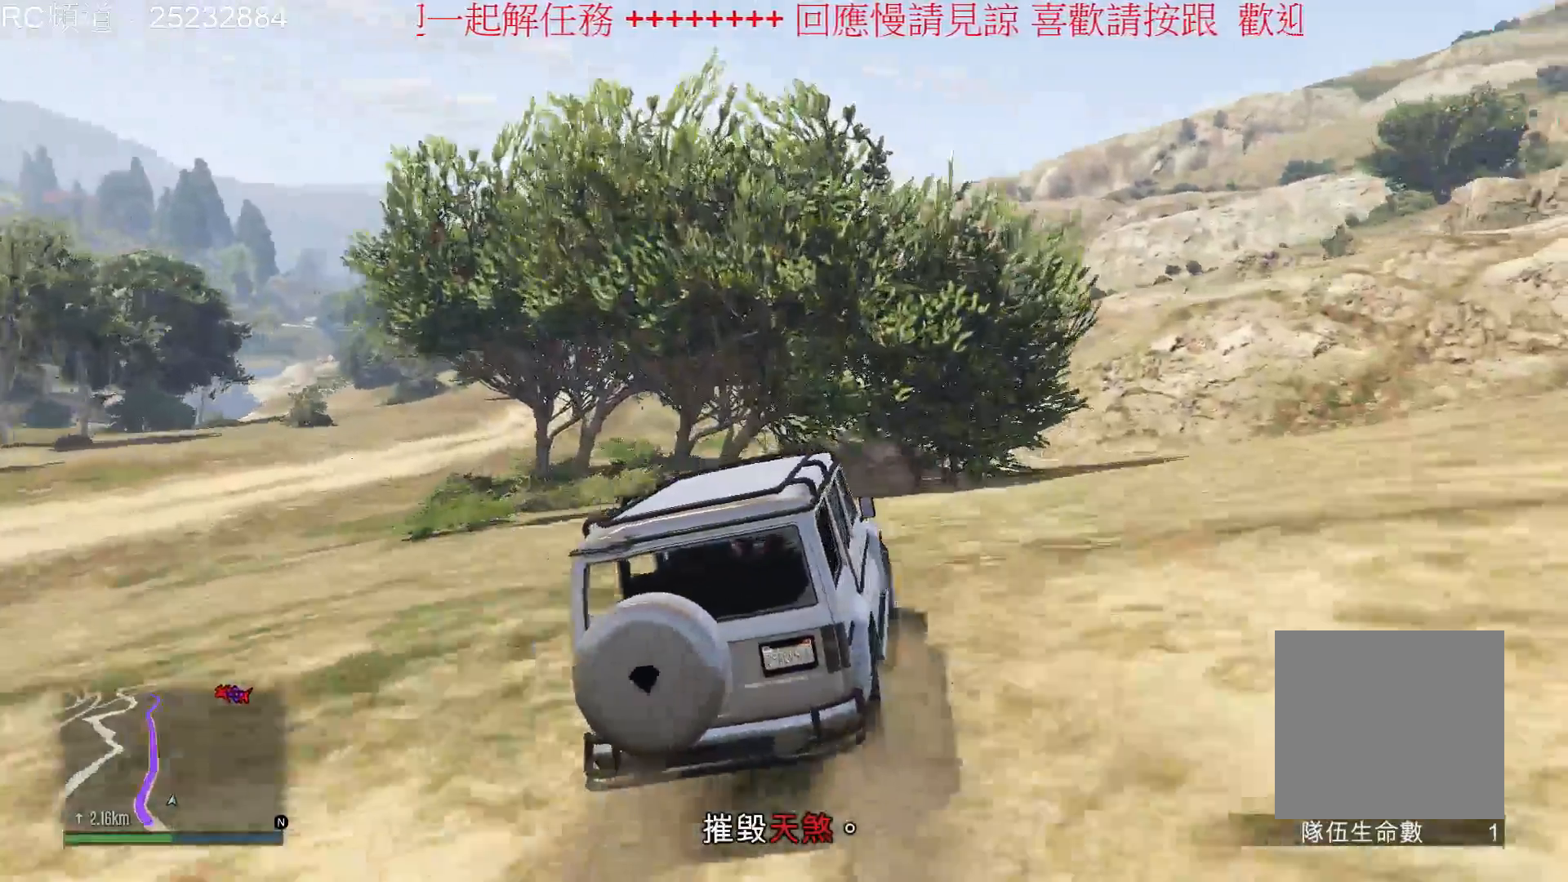
{"buttons": ["R2"], "left_stick": "center", "right_stick": "center", "events": [[67, "R2", "up"], [167, "R2", "down"], [300, "left_stick", "left"], [467, "left_stick", "center"]]}
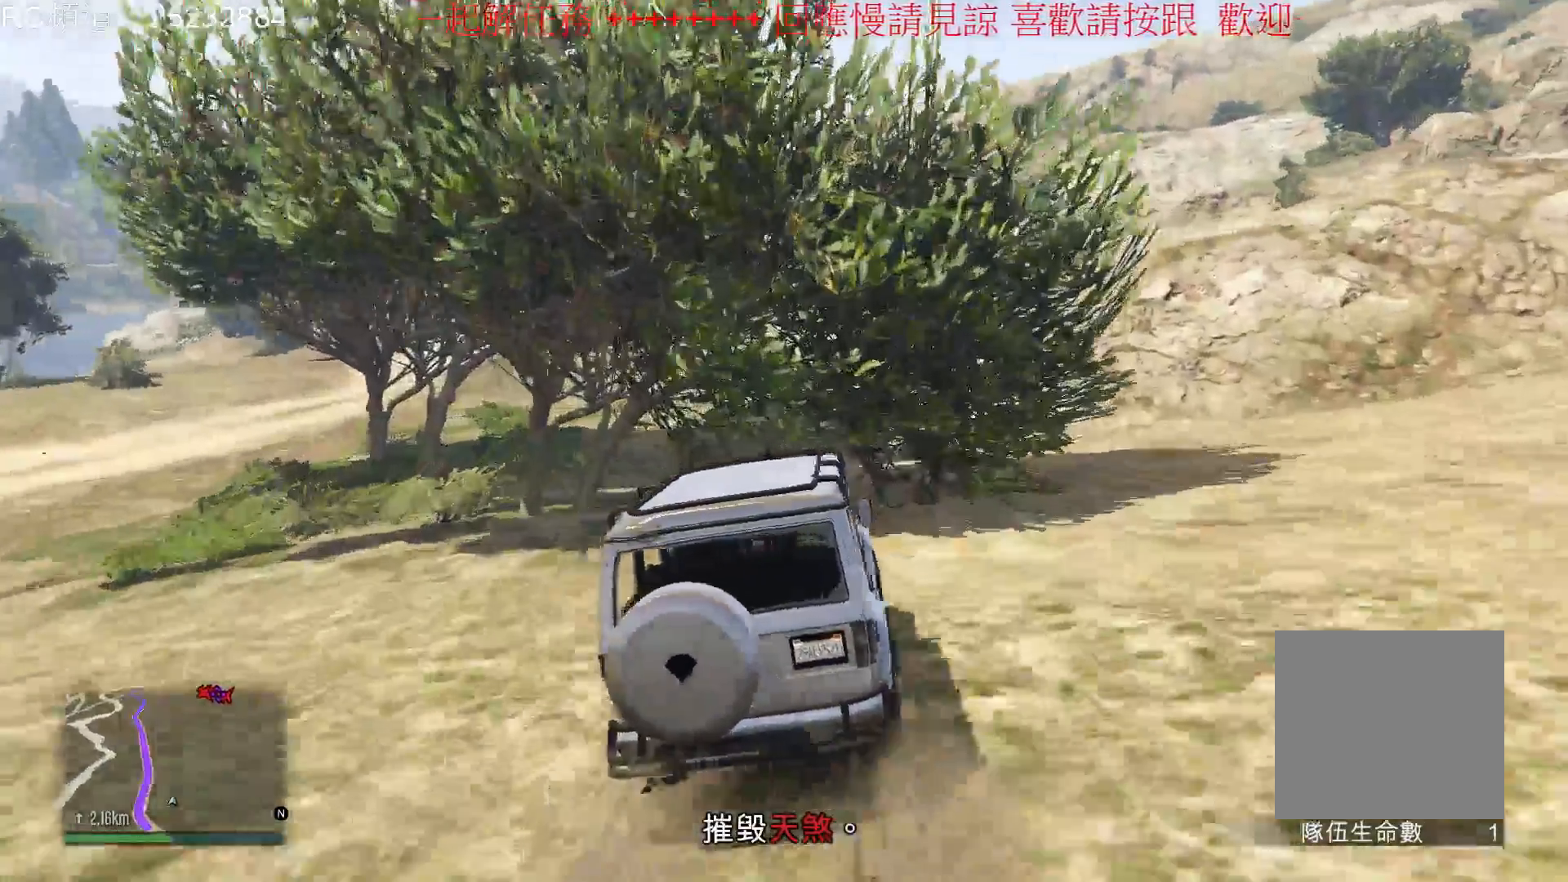
{"buttons": ["R2"], "left_stick": "left", "right_stick": "center", "events": [[367, "left_stick", "left"]]}
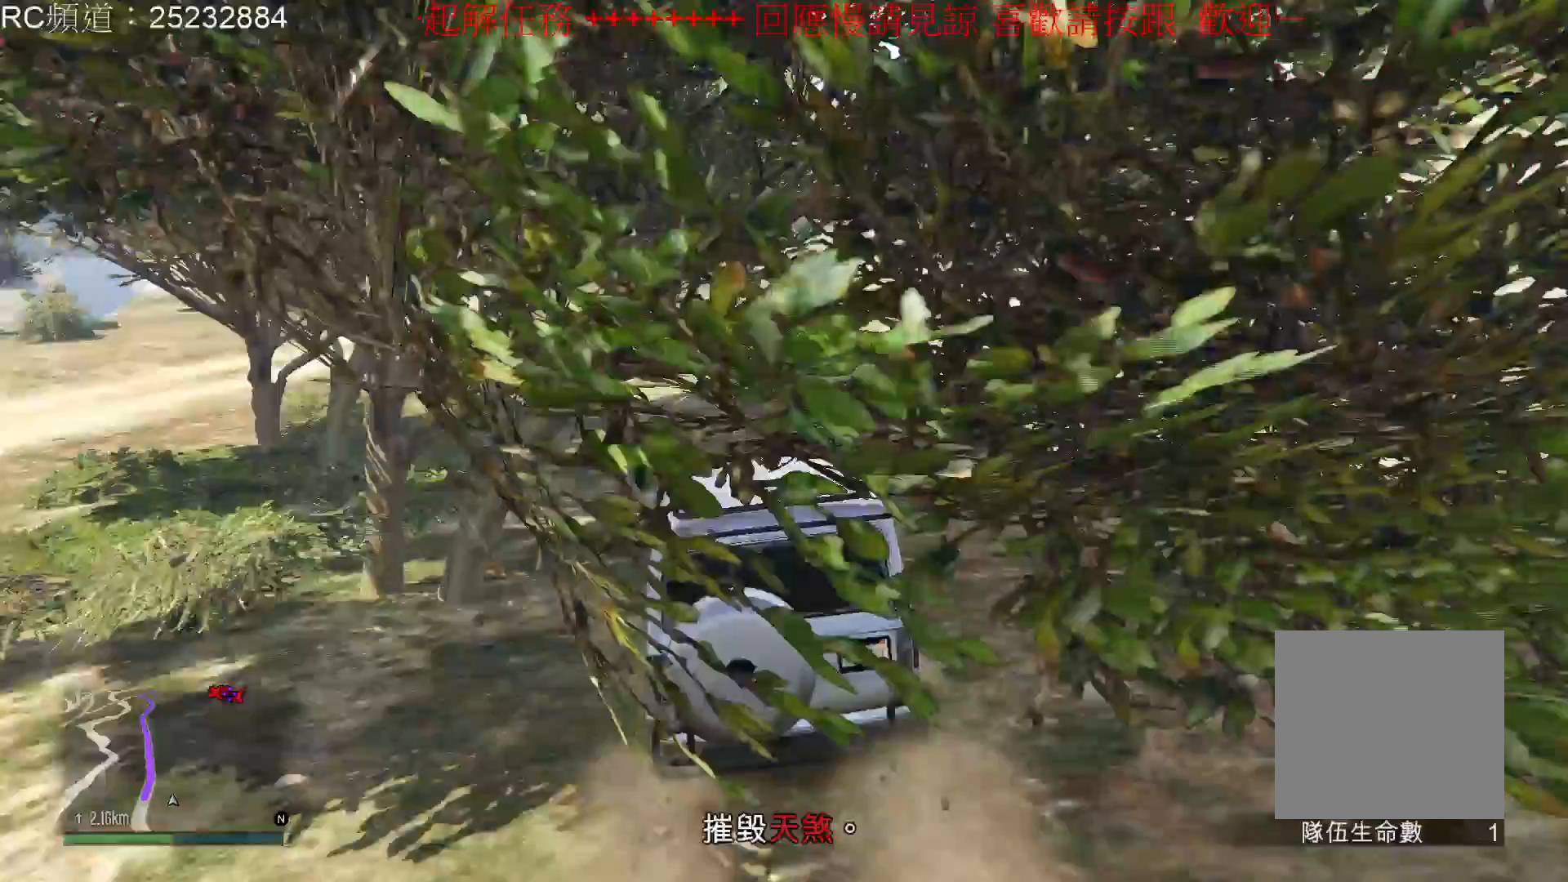
{"buttons": ["R2"], "left_stick": "left", "right_stick": "center", "events": [[167, "left_stick", "center"], [500, "left_stick", "left"]]}
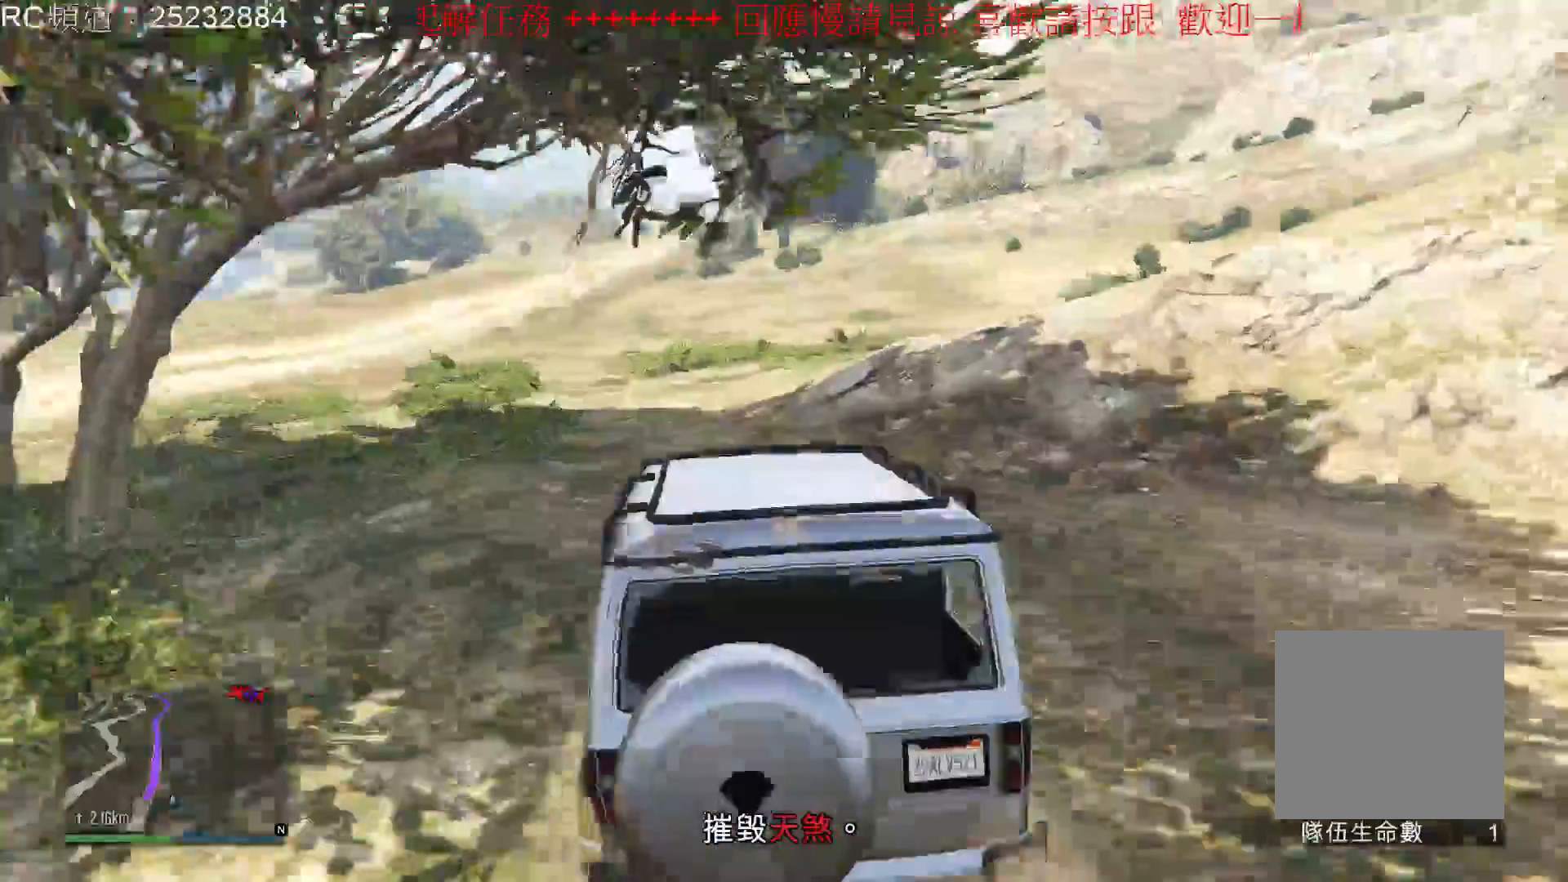
{"buttons": ["R2"], "left_stick": "right", "right_stick": "center", "events": [[133, "left_stick", "center"], [200, "R2", "up"], [400, "left_stick", "right"], [500, "R2", "down"]]}
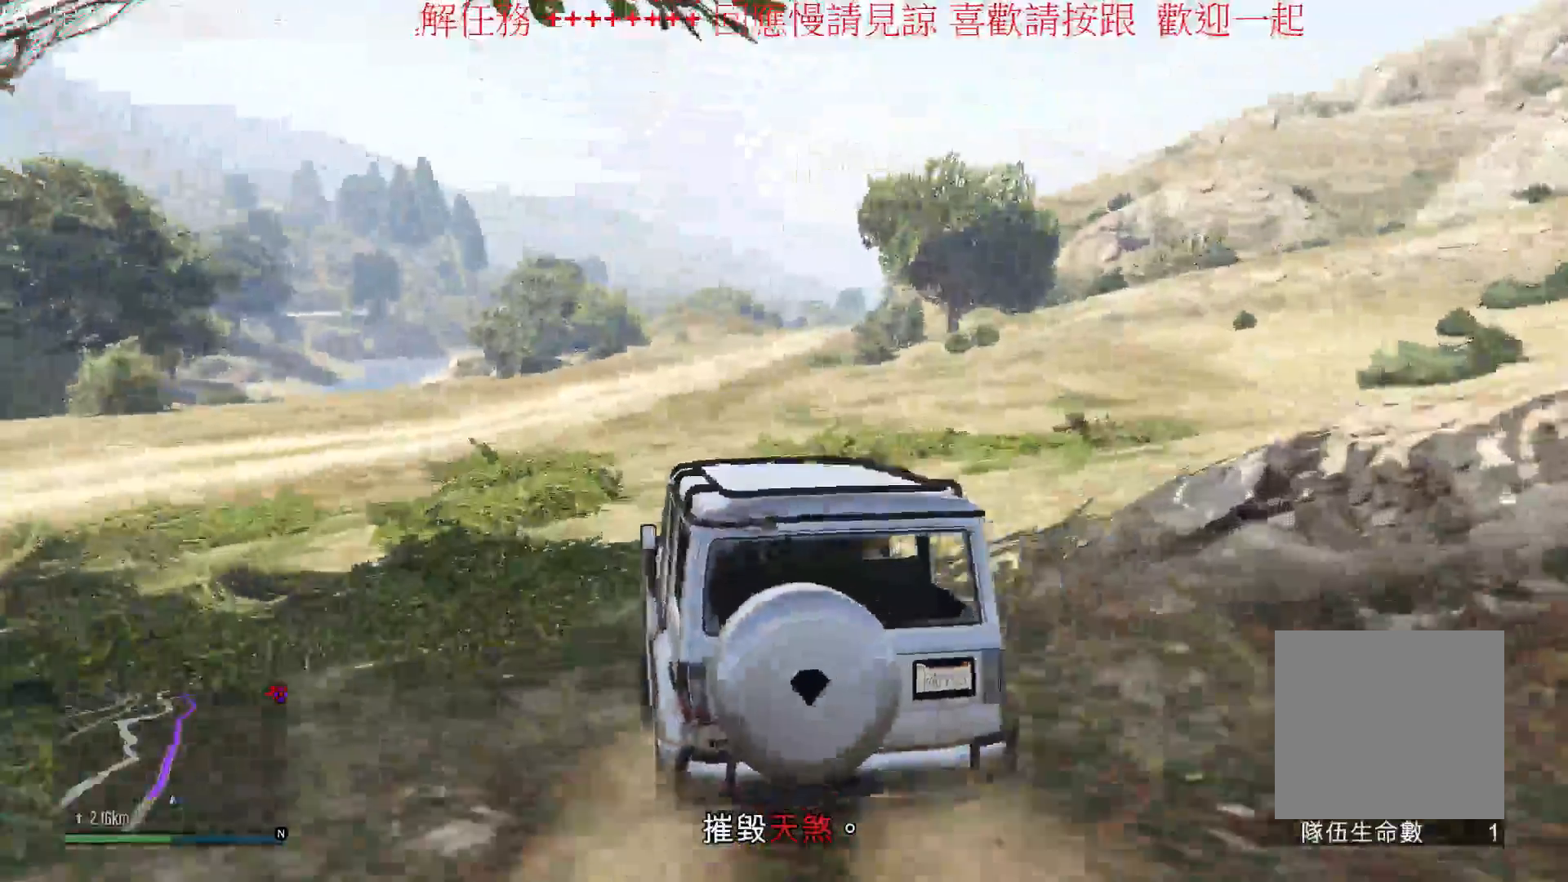
{"buttons": ["R2"], "left_stick": "center", "right_stick": "center", "events": [[67, "left_stick", "center"]]}
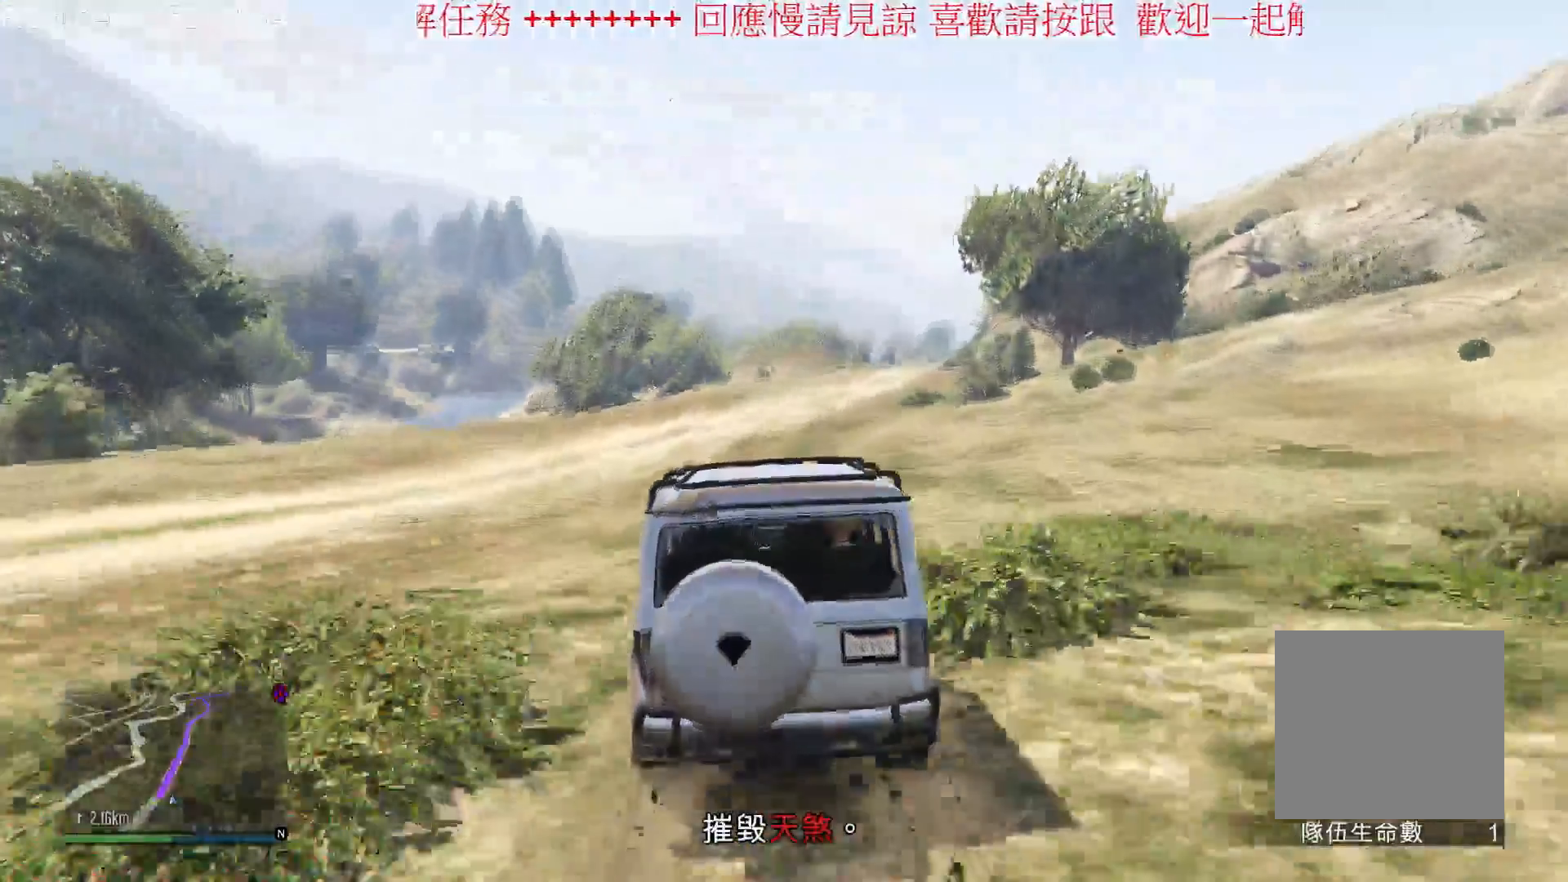
{"buttons": ["R2"], "left_stick": "center", "right_stick": "center", "events": []}
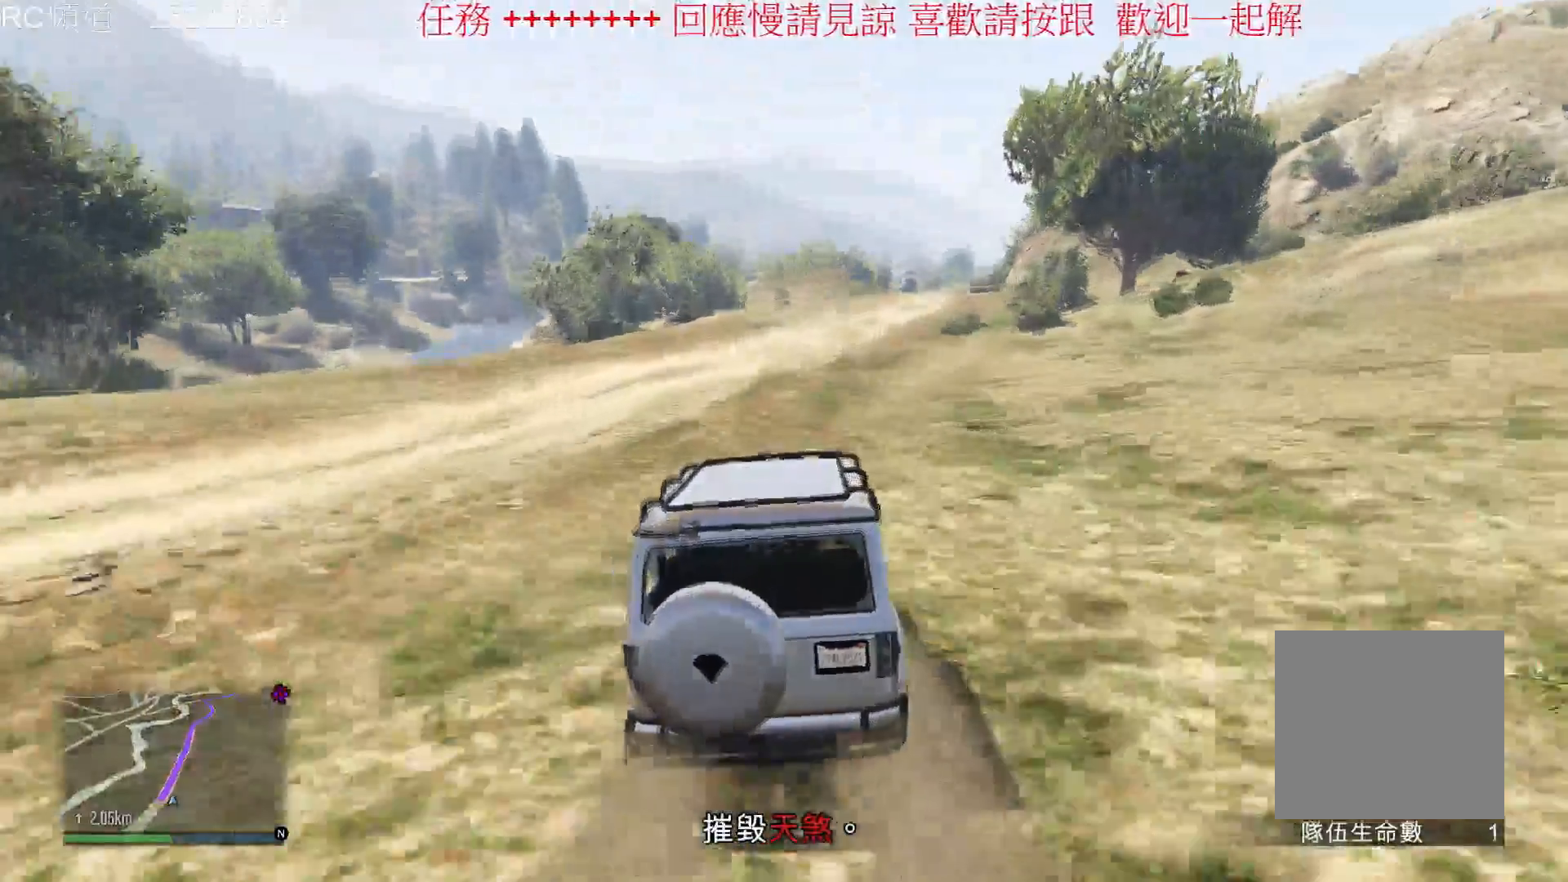
{"buttons": ["R2"], "left_stick": "center", "right_stick": "center", "events": [[233, "left_stick", "right"], [433, "left_stick", "center"]]}
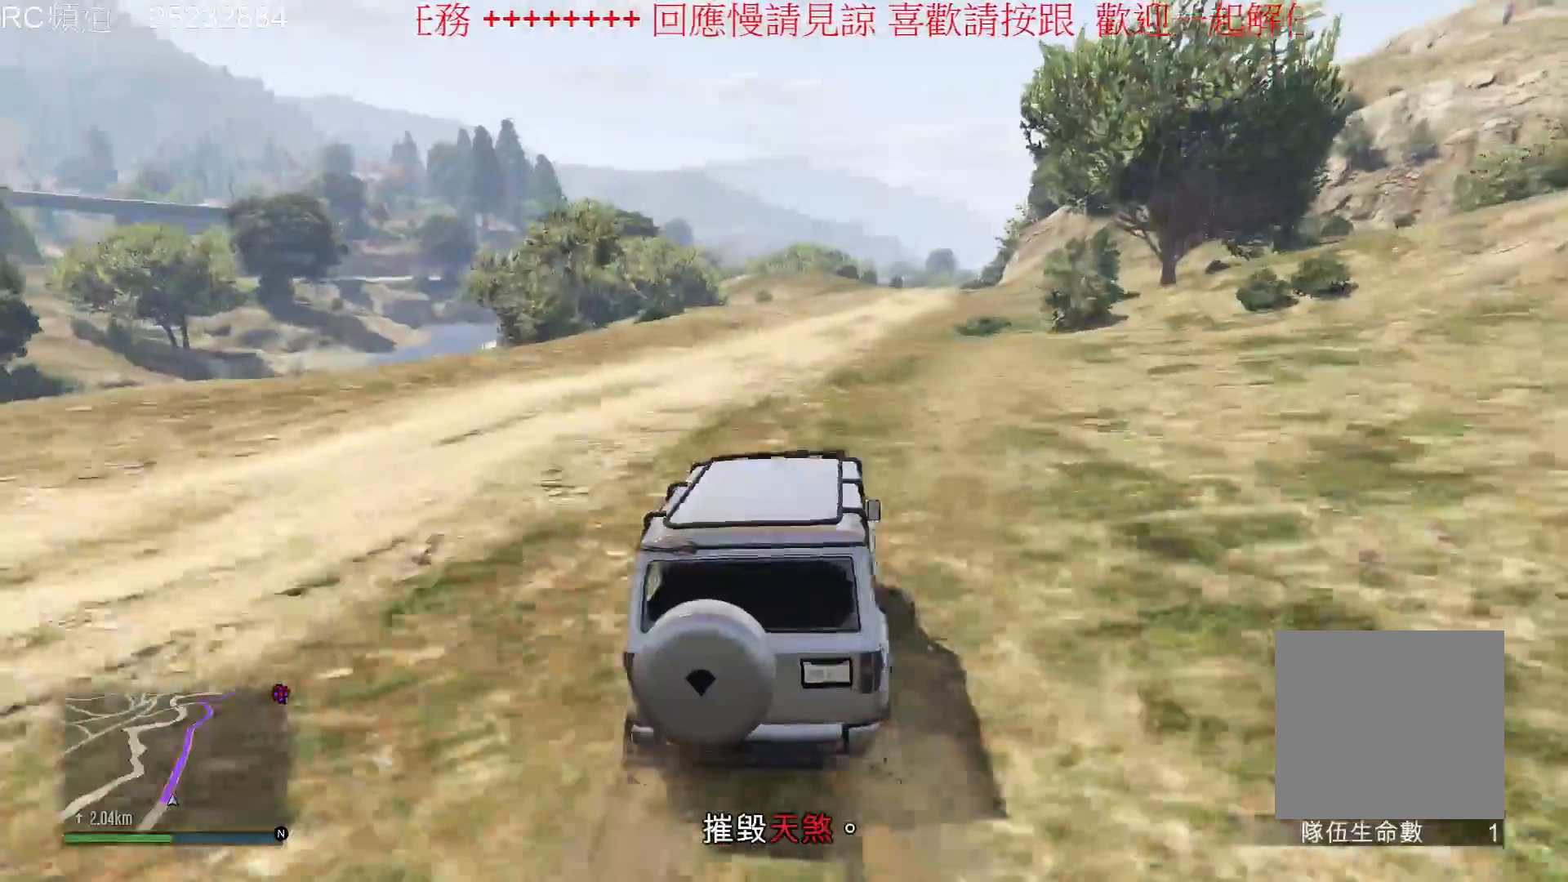
{"buttons": ["R2"], "left_stick": "right", "right_stick": "center", "events": [[333, "left_stick", "right"]]}
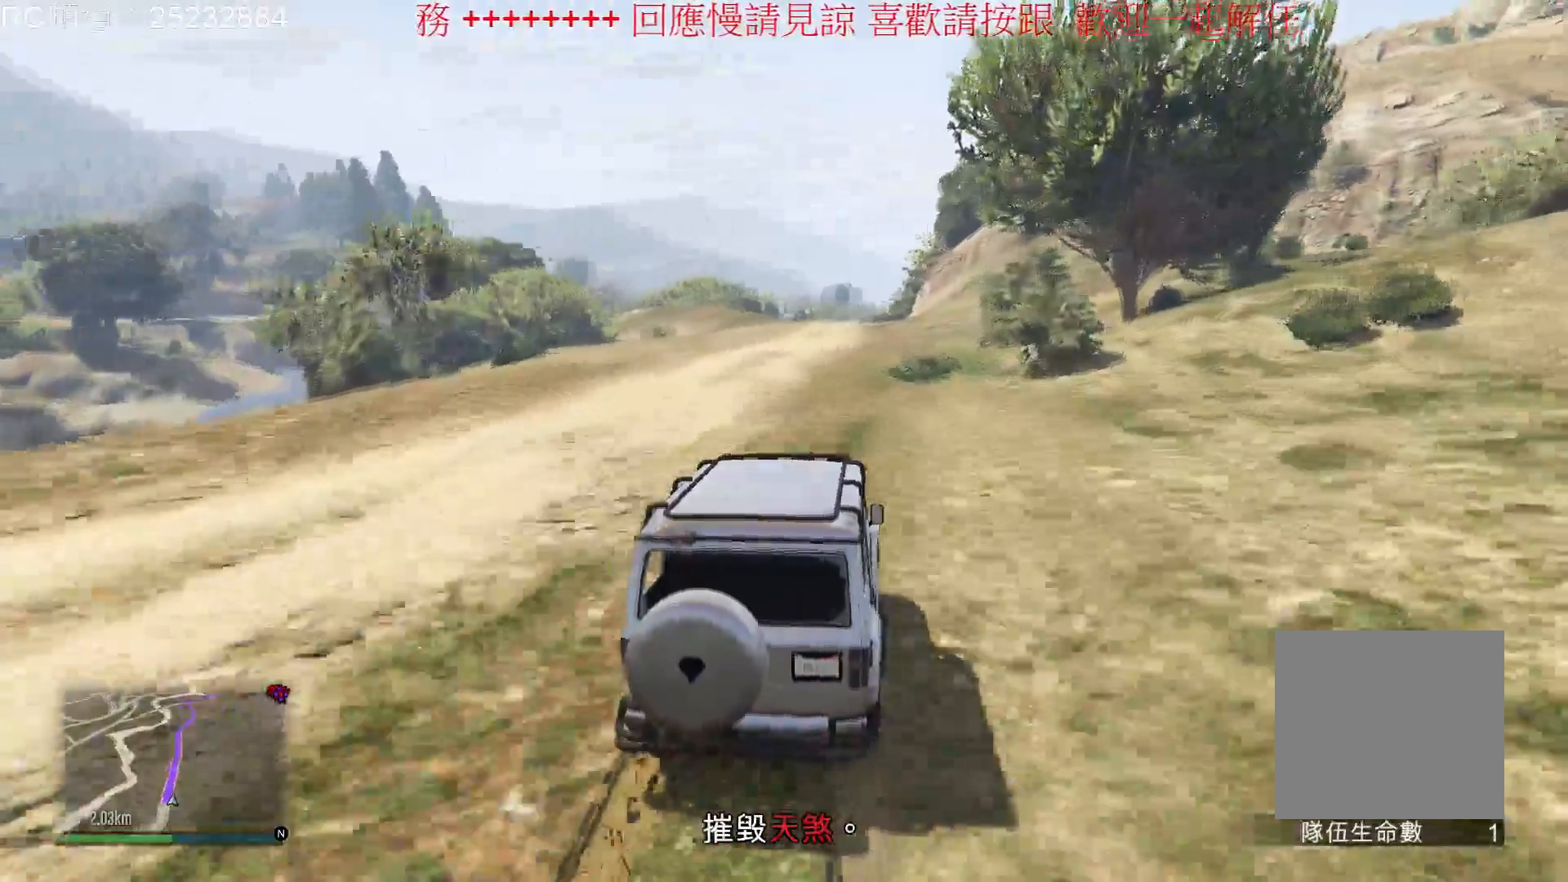
{"buttons": ["R2"], "left_stick": "center", "right_stick": "center", "events": [[67, "left_stick", "center"]]}
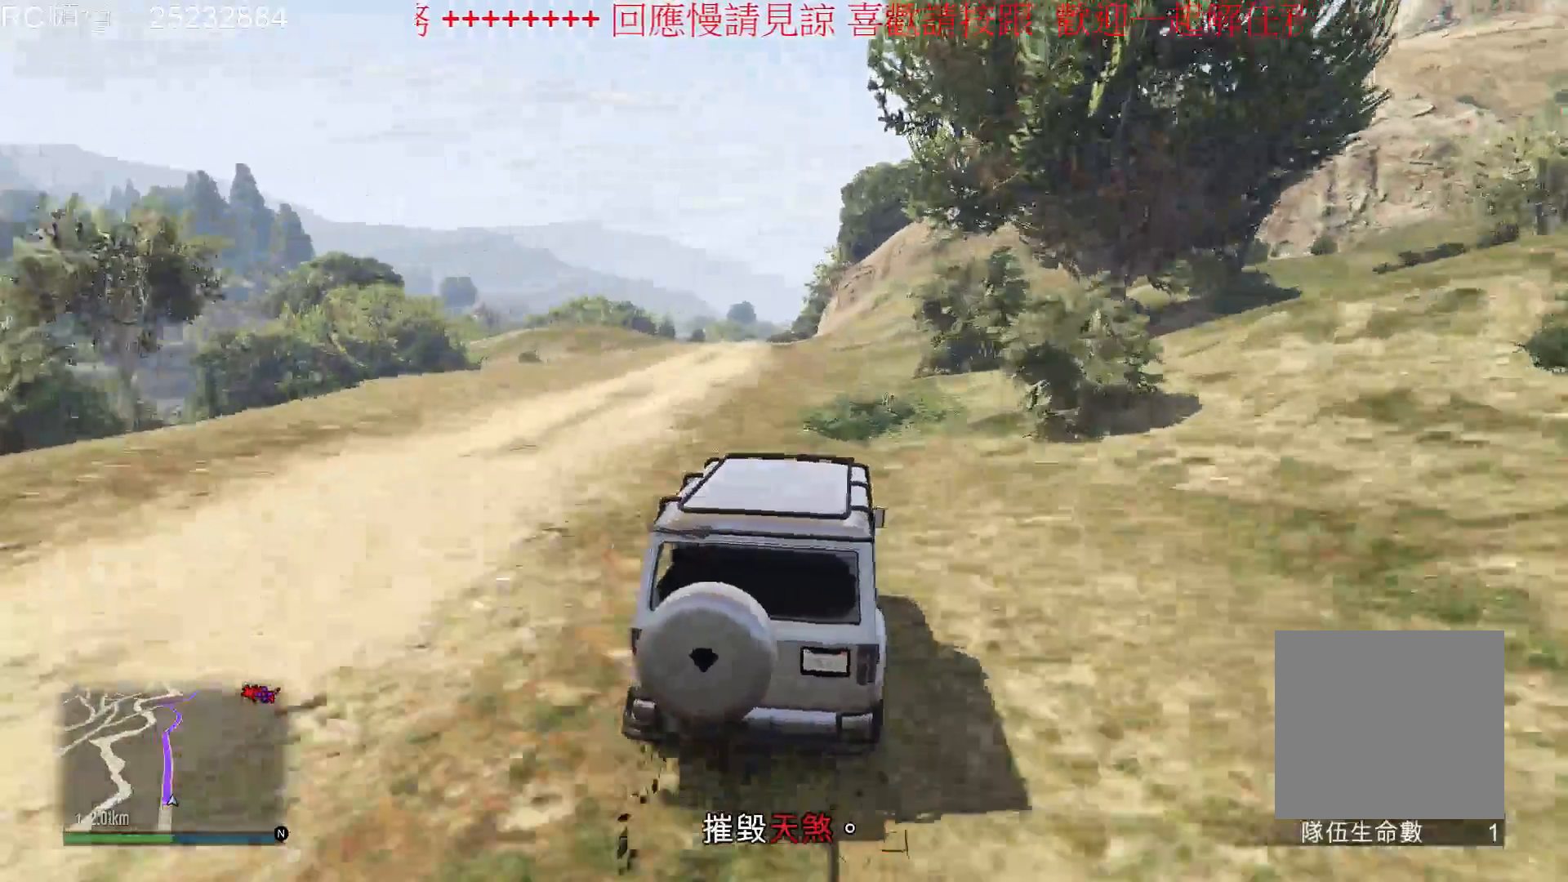
{"buttons": ["R2"], "left_stick": "left", "right_stick": "center", "events": [[267, "left_stick", "left"]]}
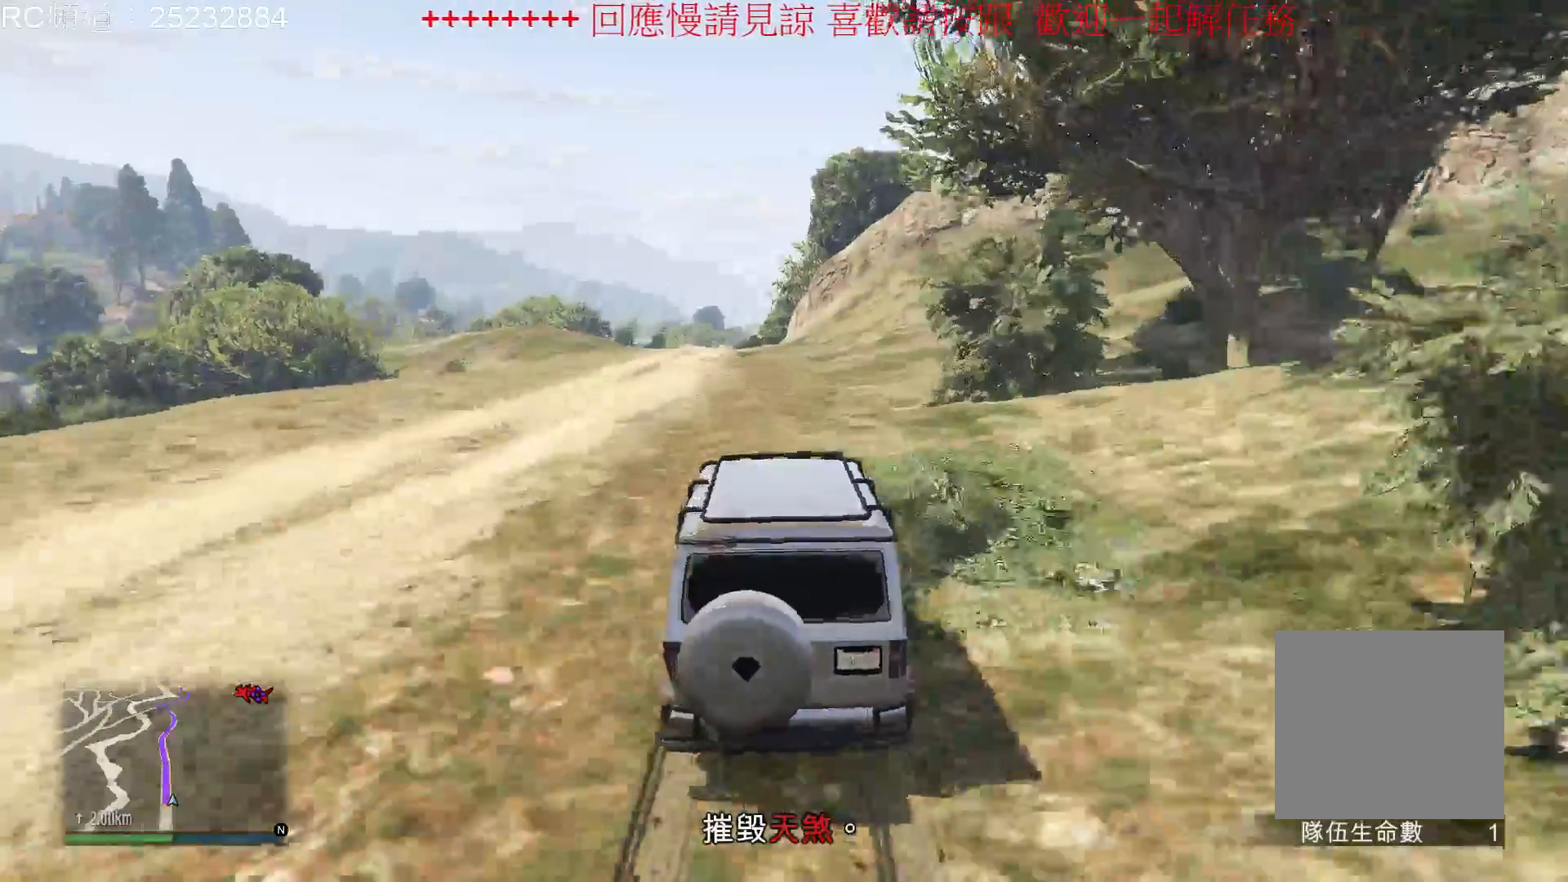
{"buttons": ["R2"], "left_stick": "center", "right_stick": "center", "events": [[100, "left_stick", "center"]]}
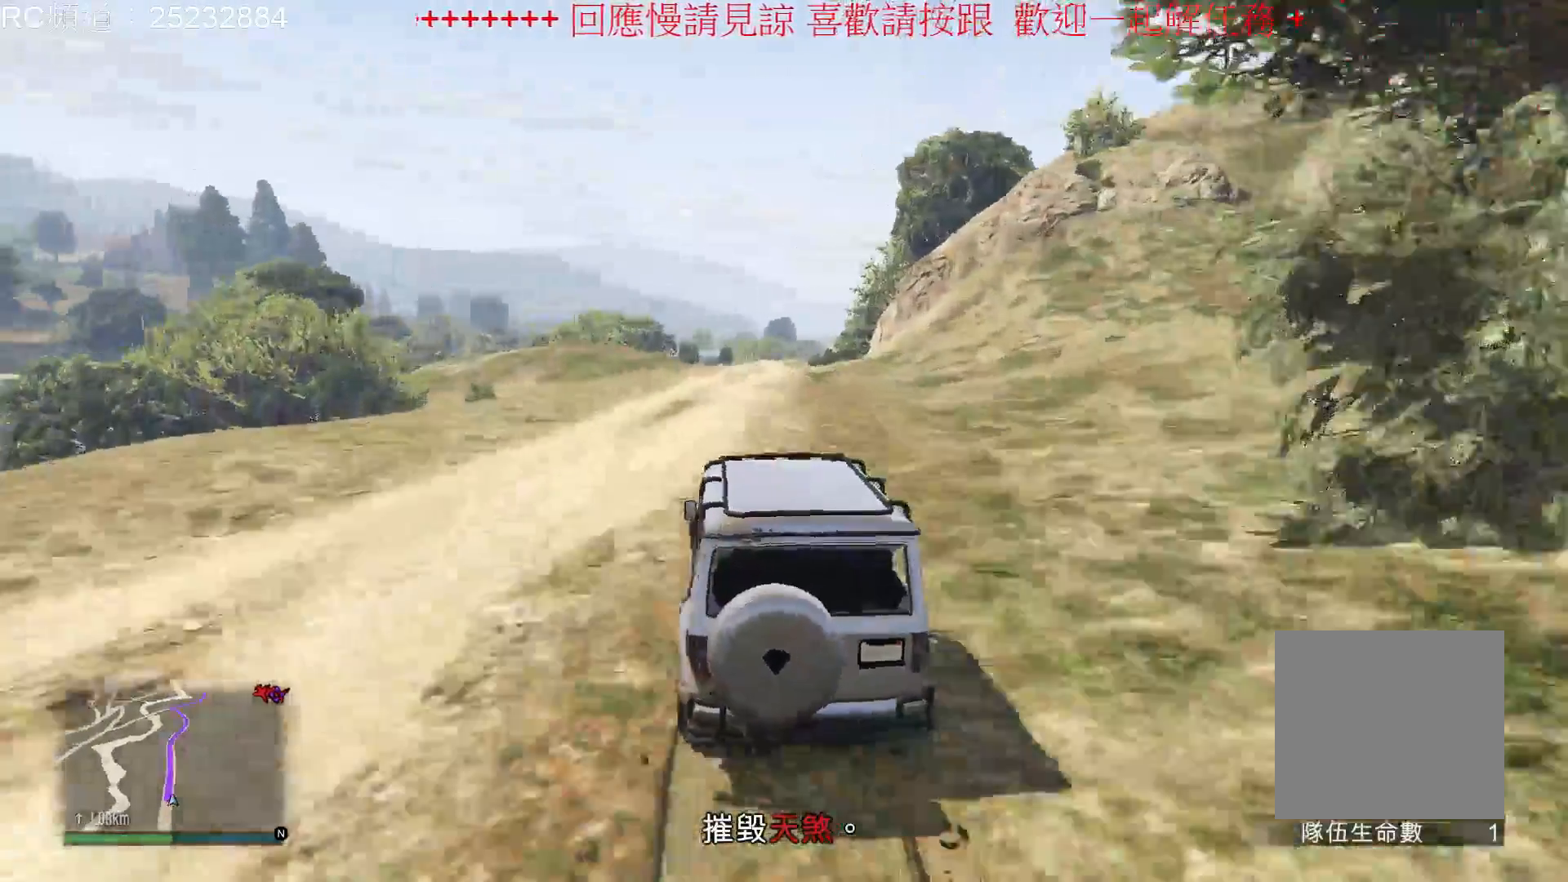
{"buttons": ["R2"], "left_stick": "center", "right_stick": "center", "events": [[67, "left_stick", "right"], [267, "left_stick", "center"]]}
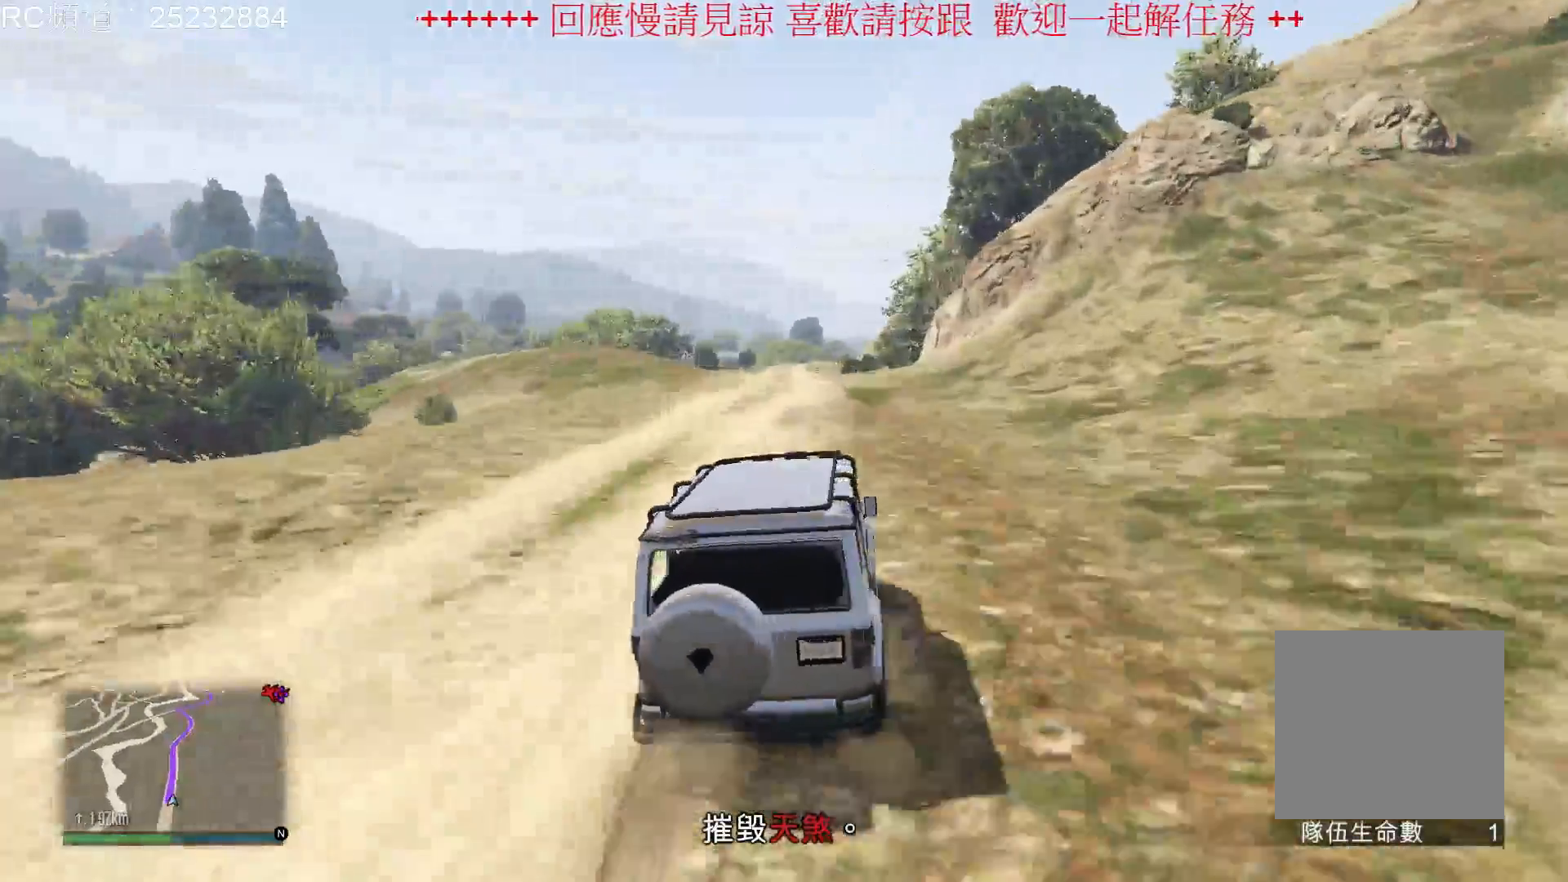
{"buttons": ["R2"], "left_stick": "center", "right_stick": "center", "events": [[333, "left_stick", "left"], [500, "left_stick", "center"]]}
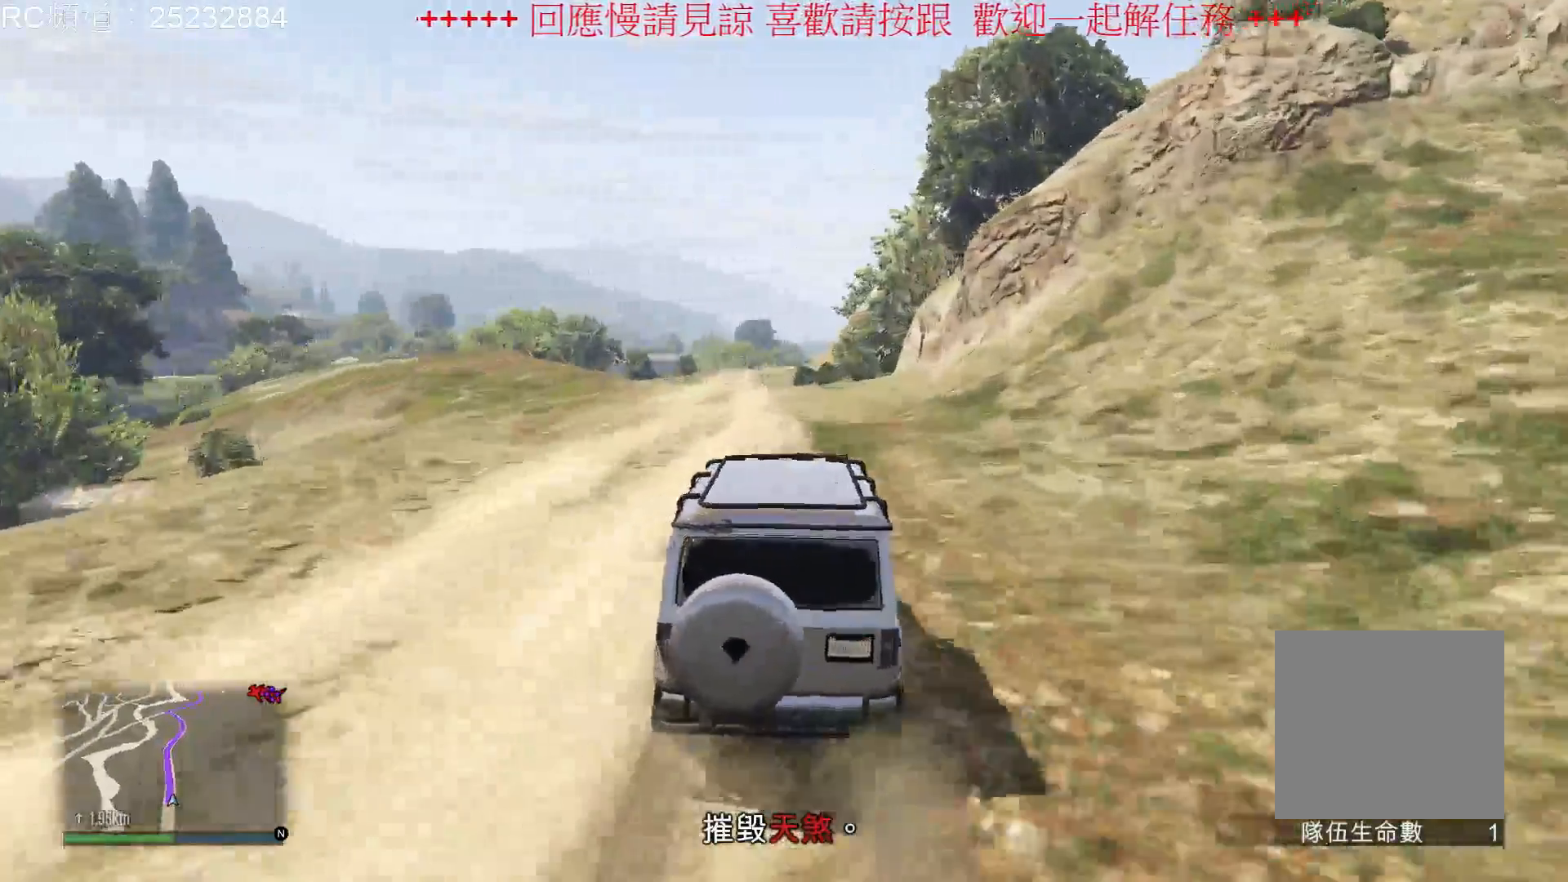
{"buttons": ["R2"], "left_stick": "center", "right_stick": "center", "events": [[333, "left_stick", "left"], [500, "left_stick", "center"]]}
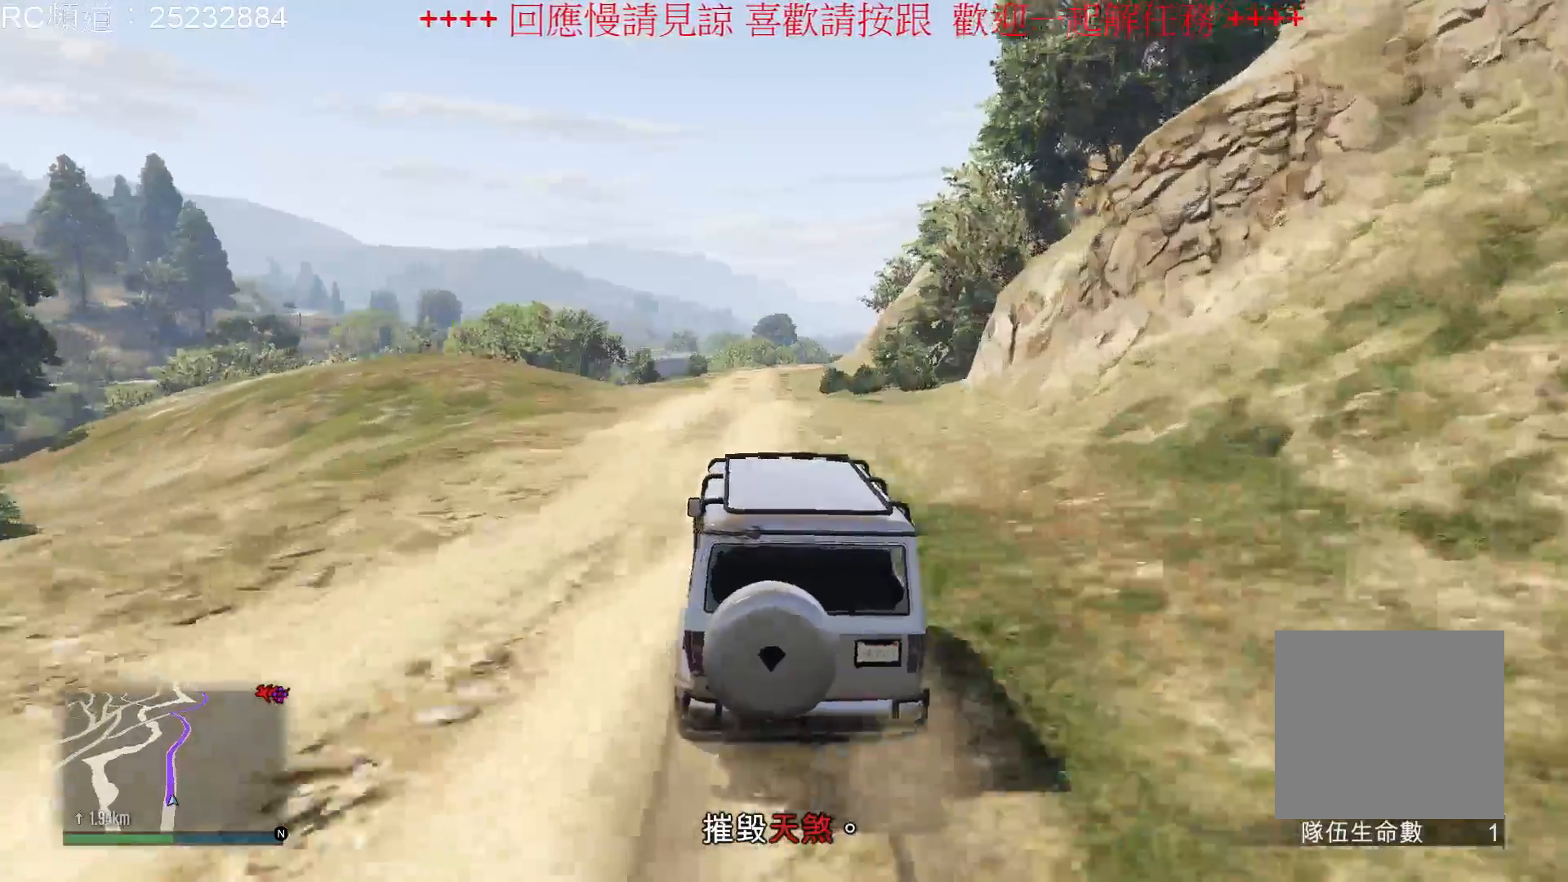
{"buttons": ["R2"], "left_stick": "center", "right_stick": "center", "events": [[200, "left_stick", "right"], [367, "left_stick", "center"]]}
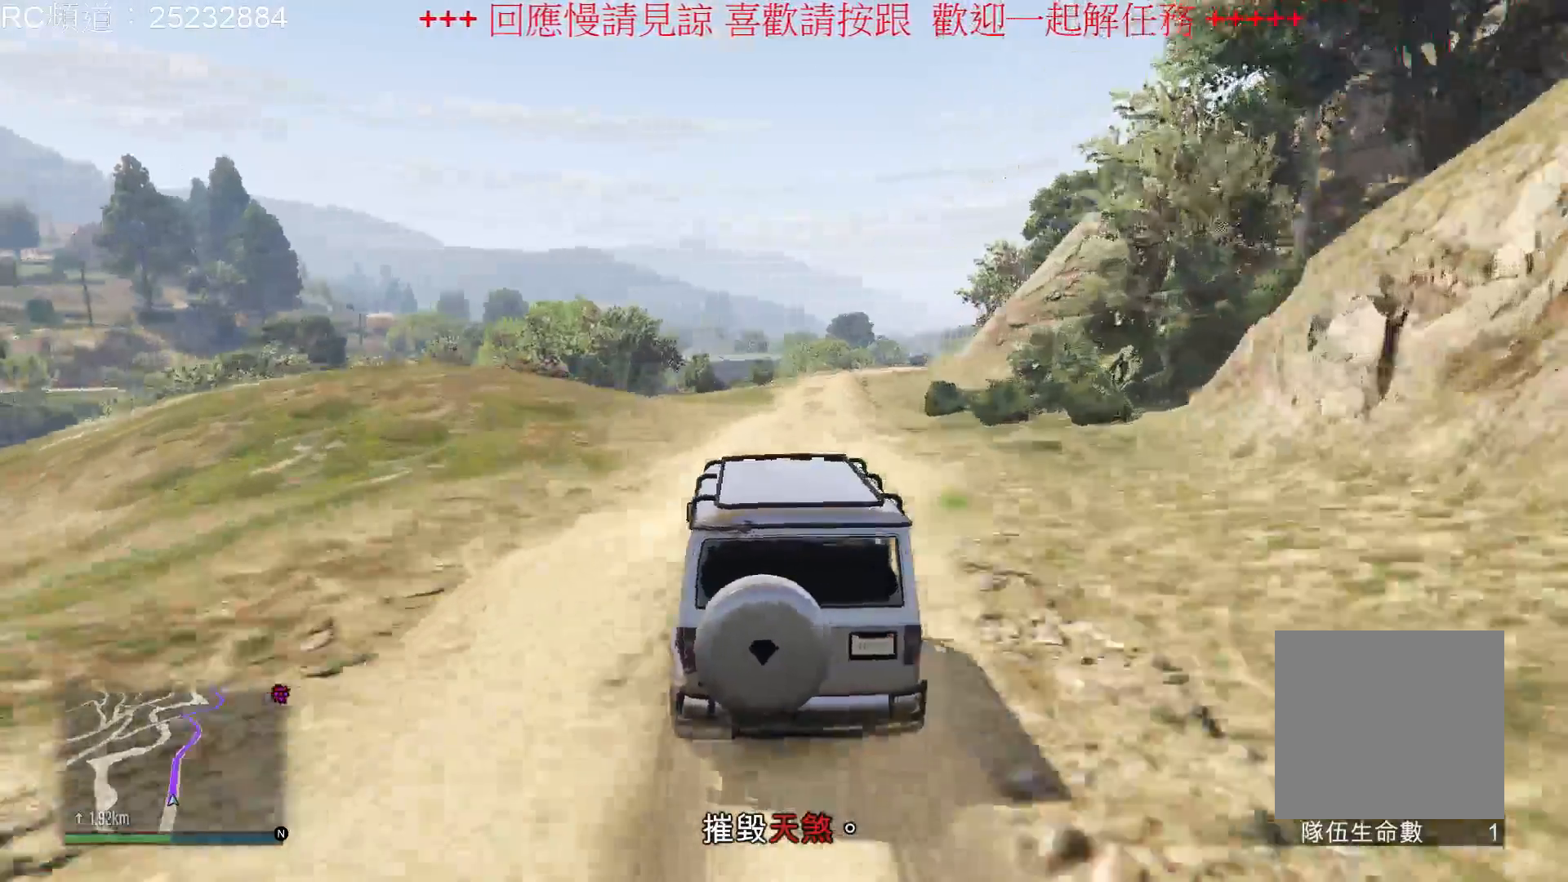
{"buttons": ["R2"], "left_stick": "center", "right_stick": "center", "events": [[333, "left_stick", "right"], [500, "left_stick", "center"]]}